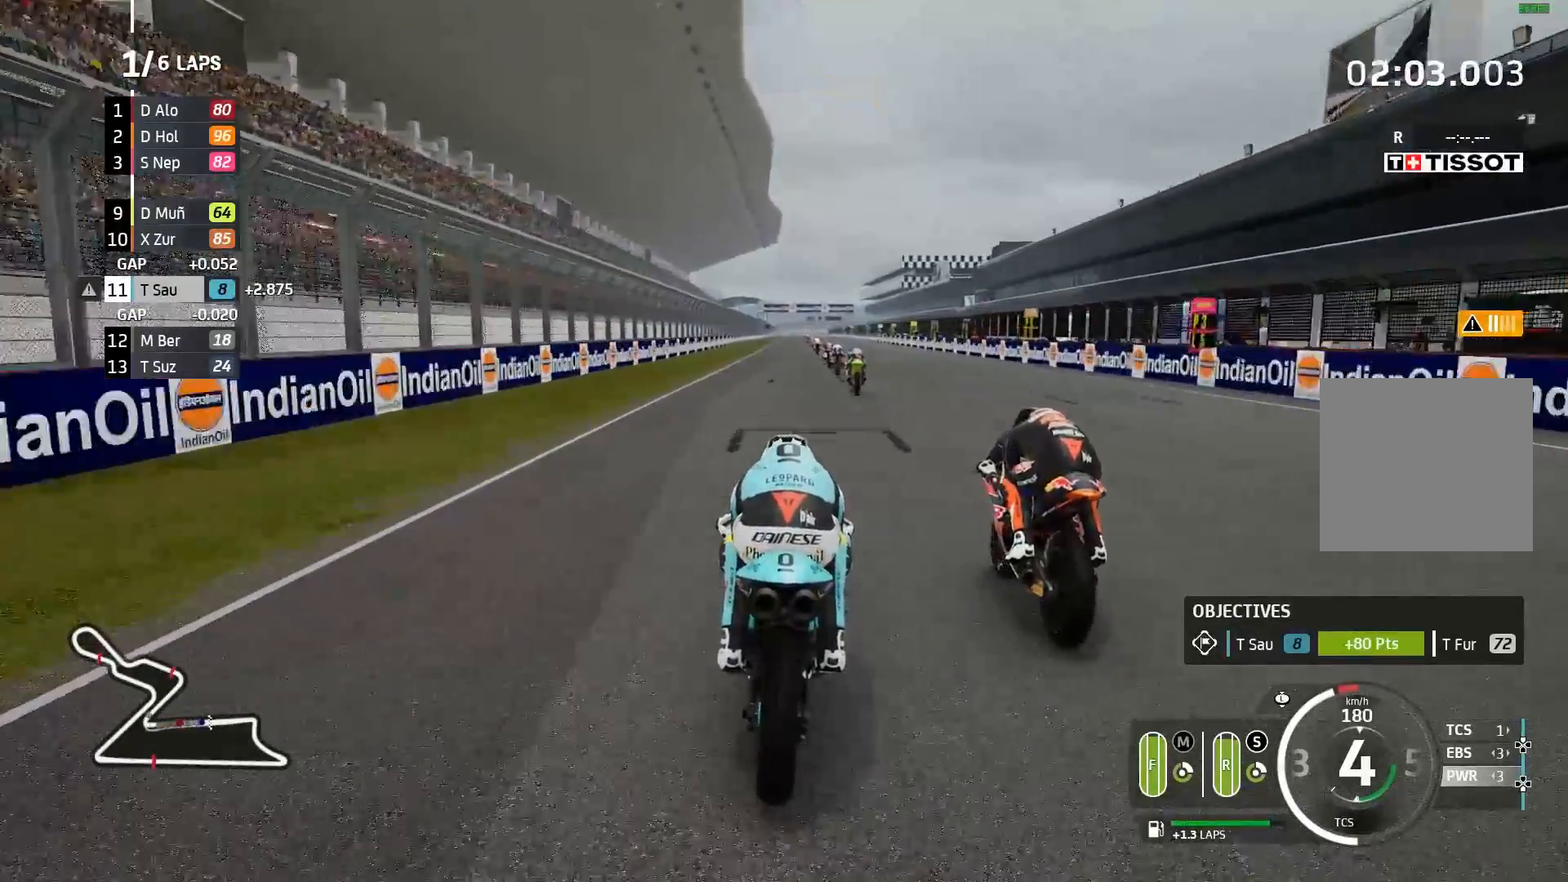
Gameplay with a controller (Xbox layout); each line is a JSON object with the inputs held at the frame after it. "events" lists button and stick changes between this image and that frame as [ms after this image, input, new state], when the widget could be followed in between. Not read: right_stick.
{"buttons": ["R2"], "left_stick": "center", "events": [[150, "B", "down"], [217, "B", "up"]]}
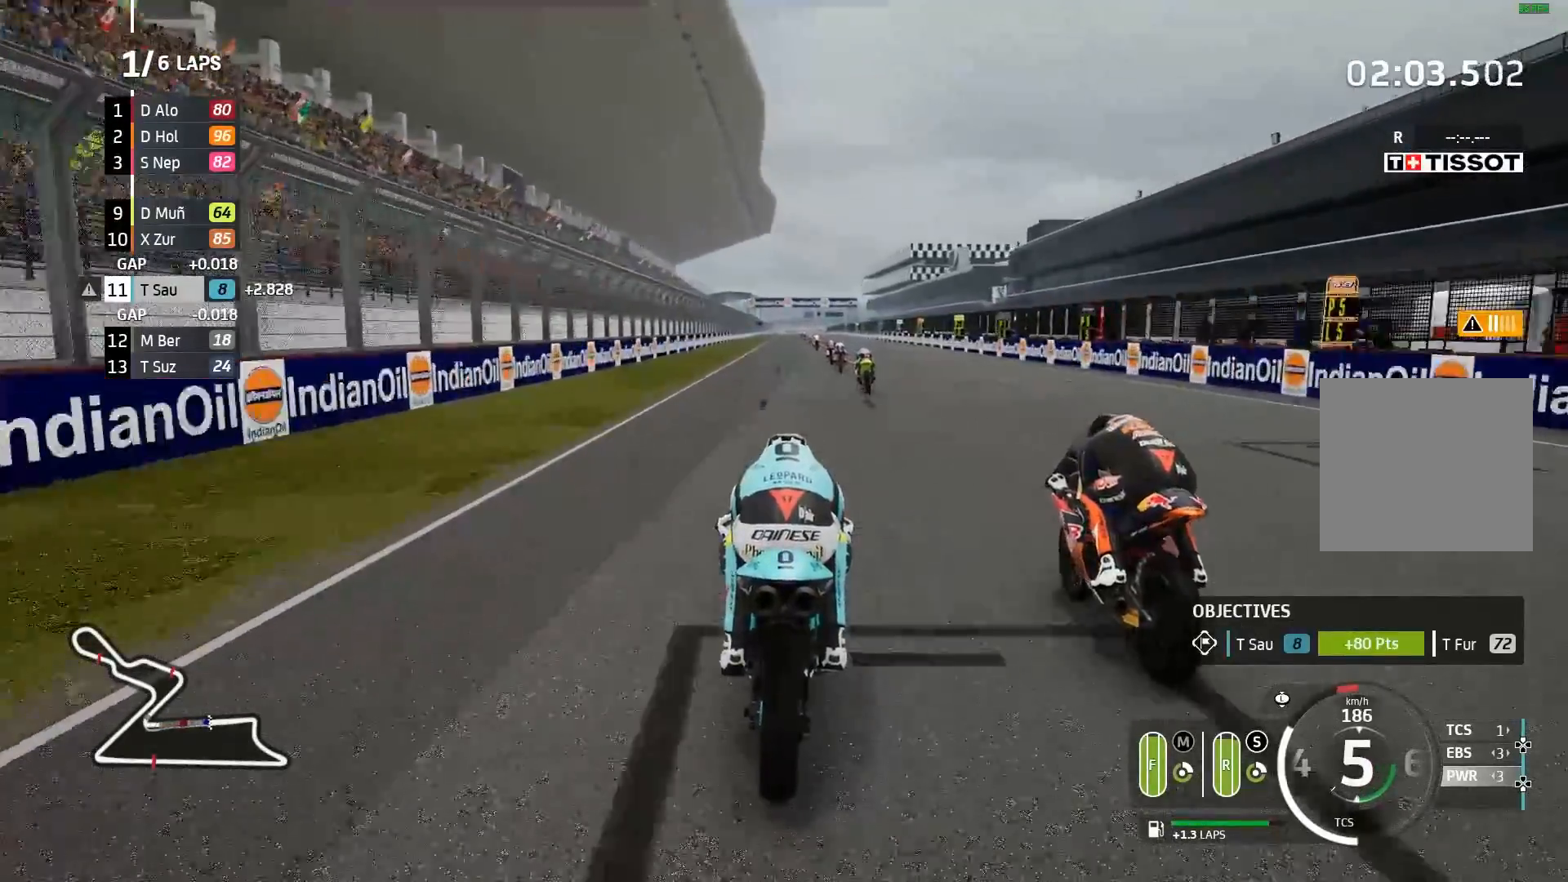
{"buttons": ["R2"], "left_stick": "center", "events": []}
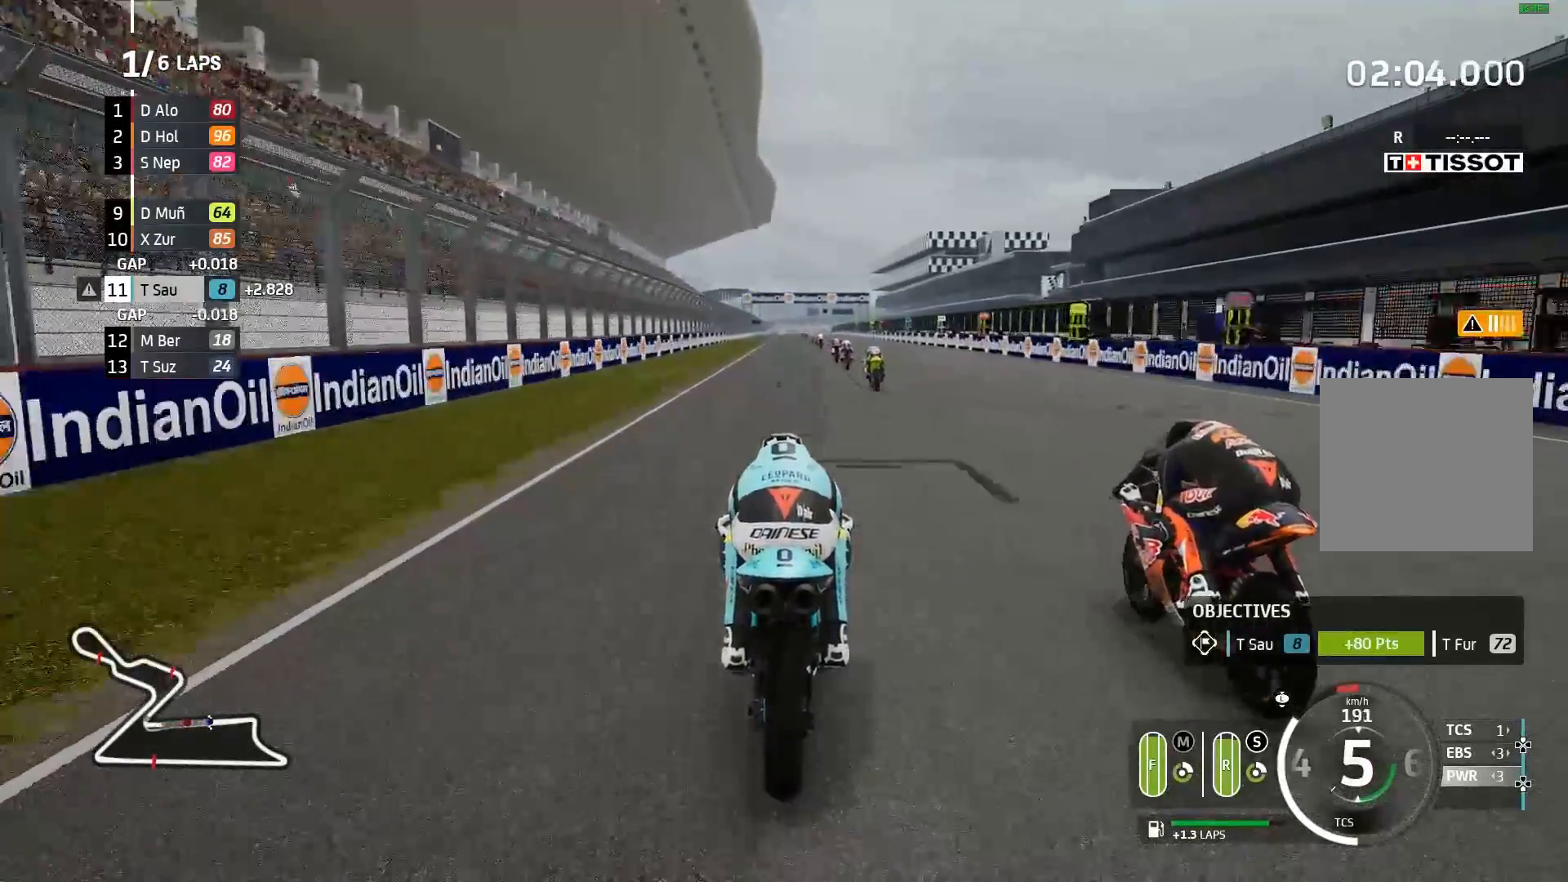
{"buttons": ["R2"], "left_stick": "center", "events": []}
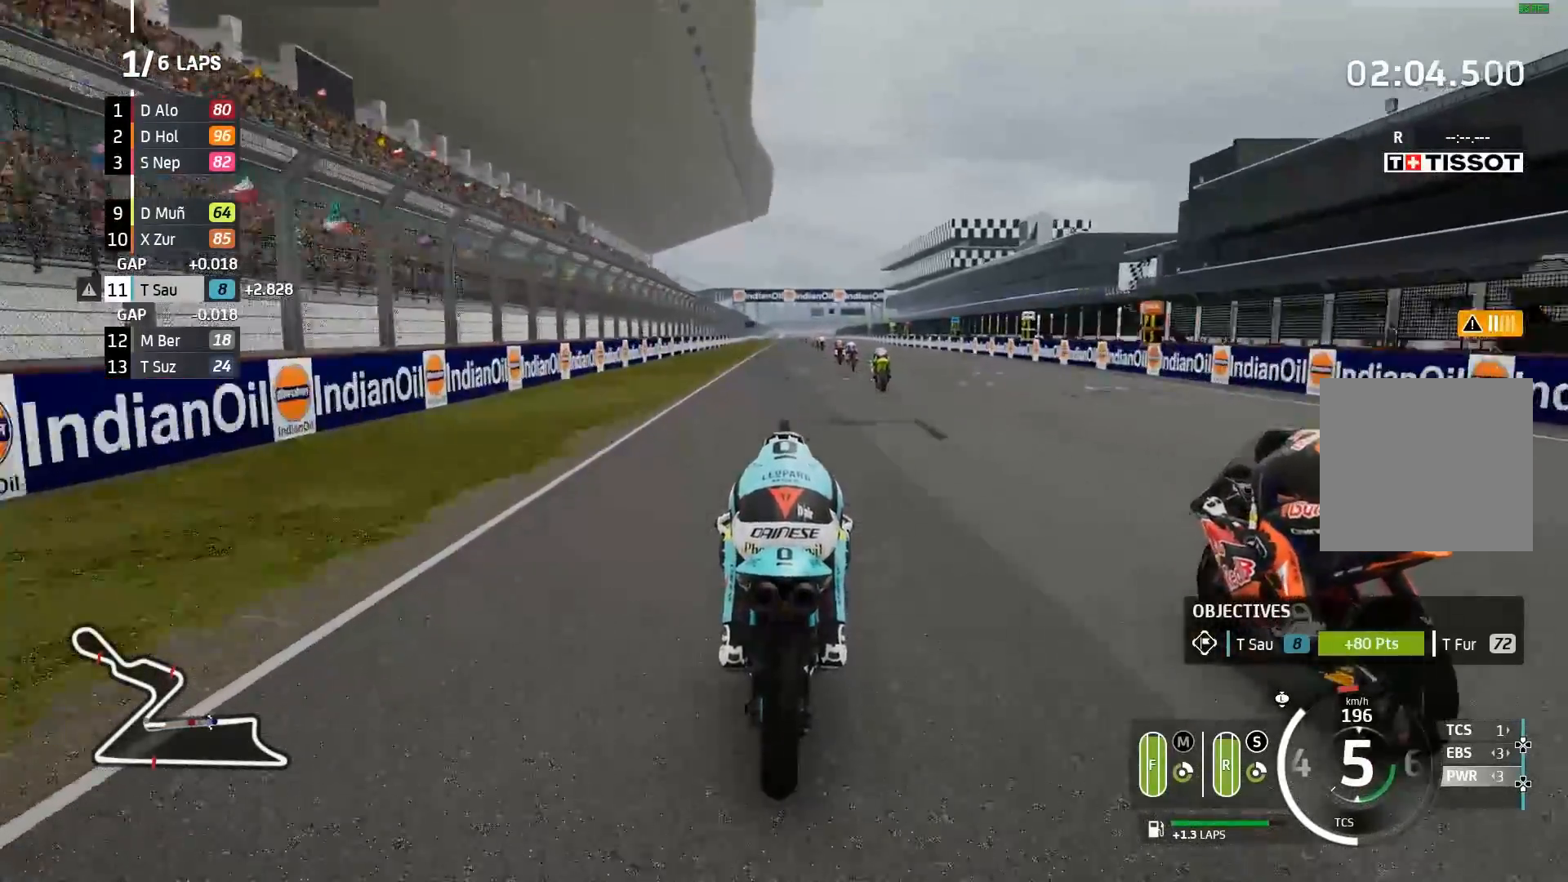
{"buttons": ["R2"], "left_stick": "center", "events": []}
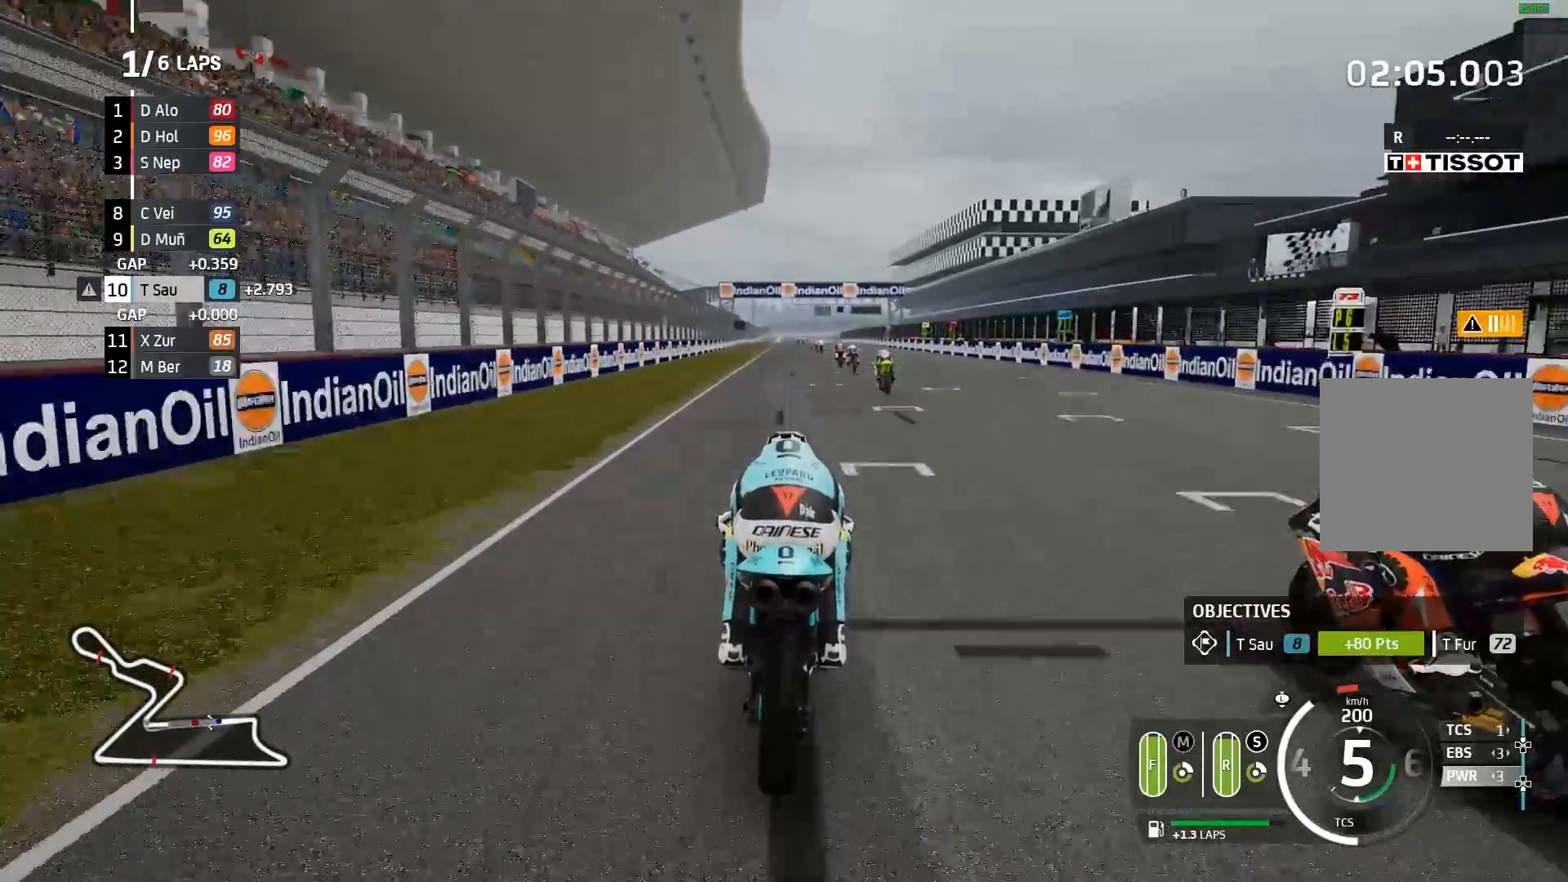
{"buttons": ["R2"], "left_stick": "center", "events": []}
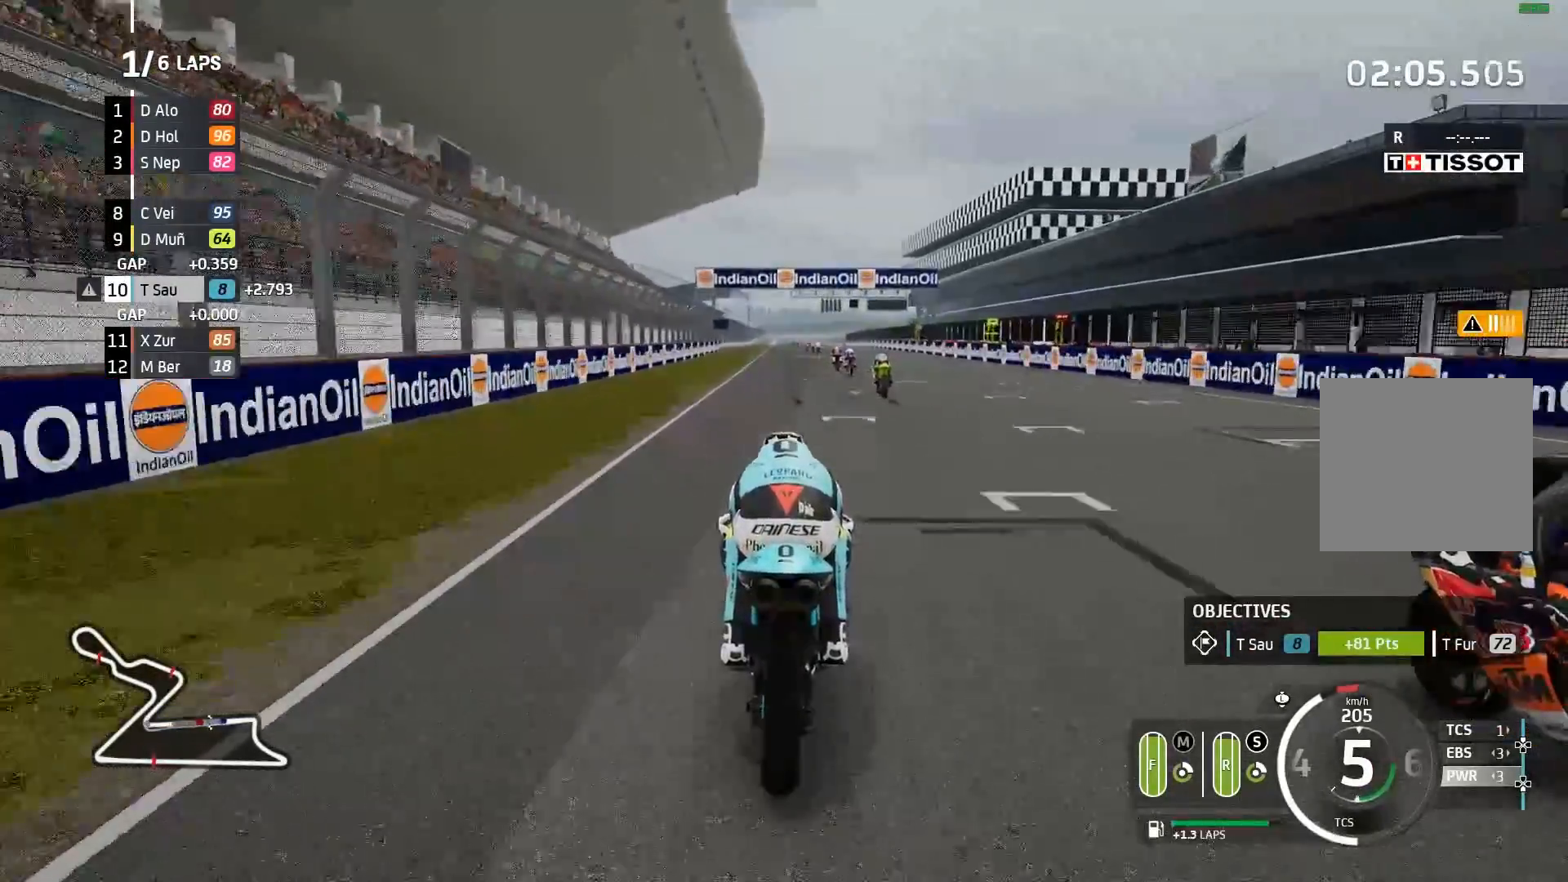
{"buttons": ["R2"], "left_stick": "center"}
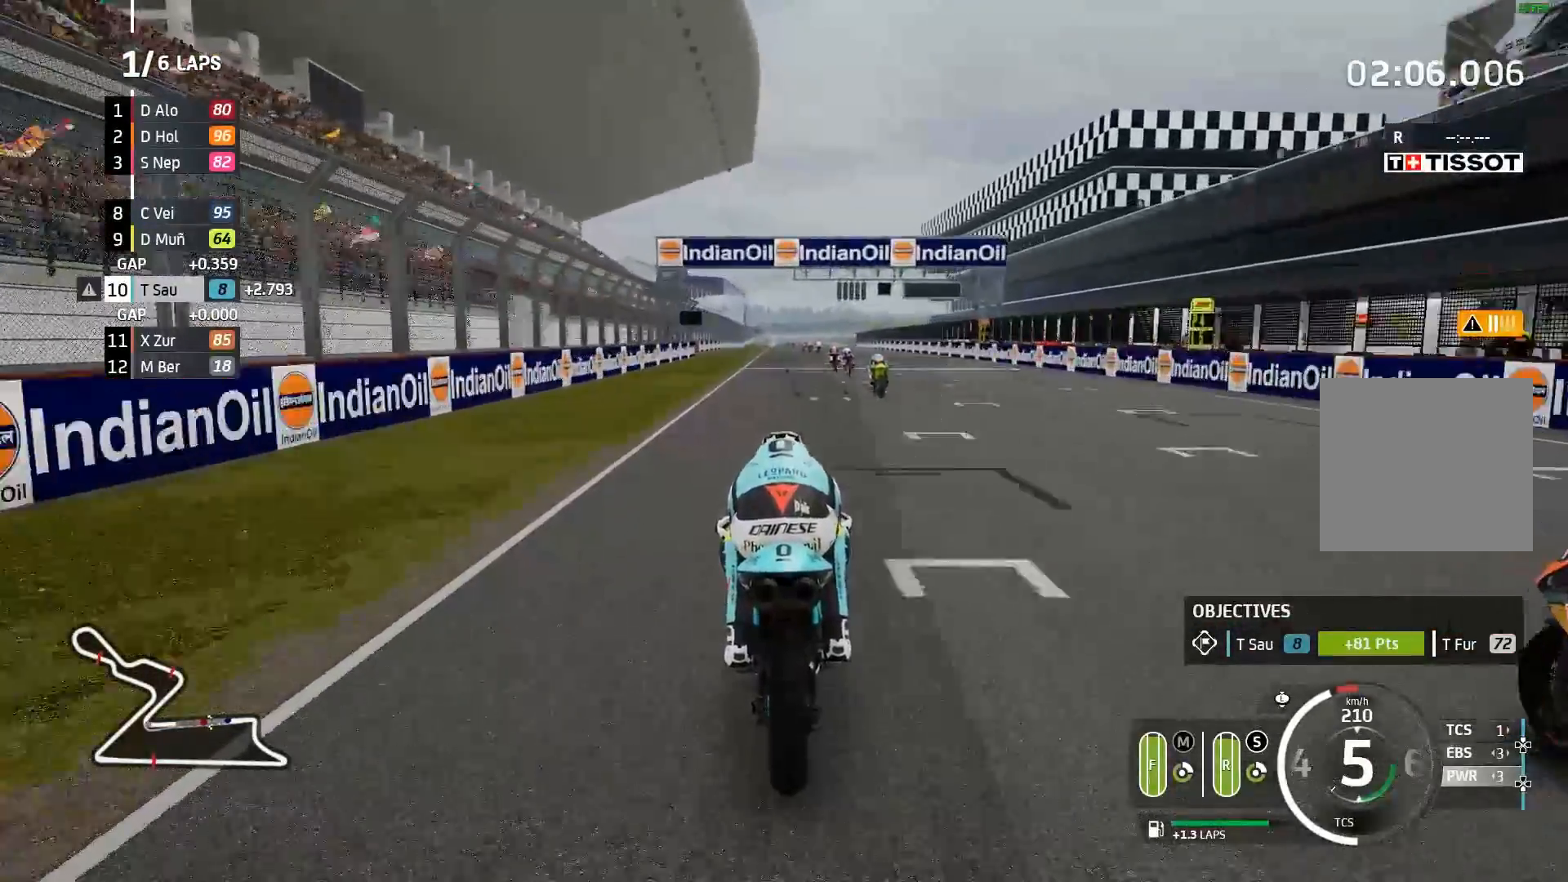
{"buttons": ["R2"], "left_stick": "center", "events": []}
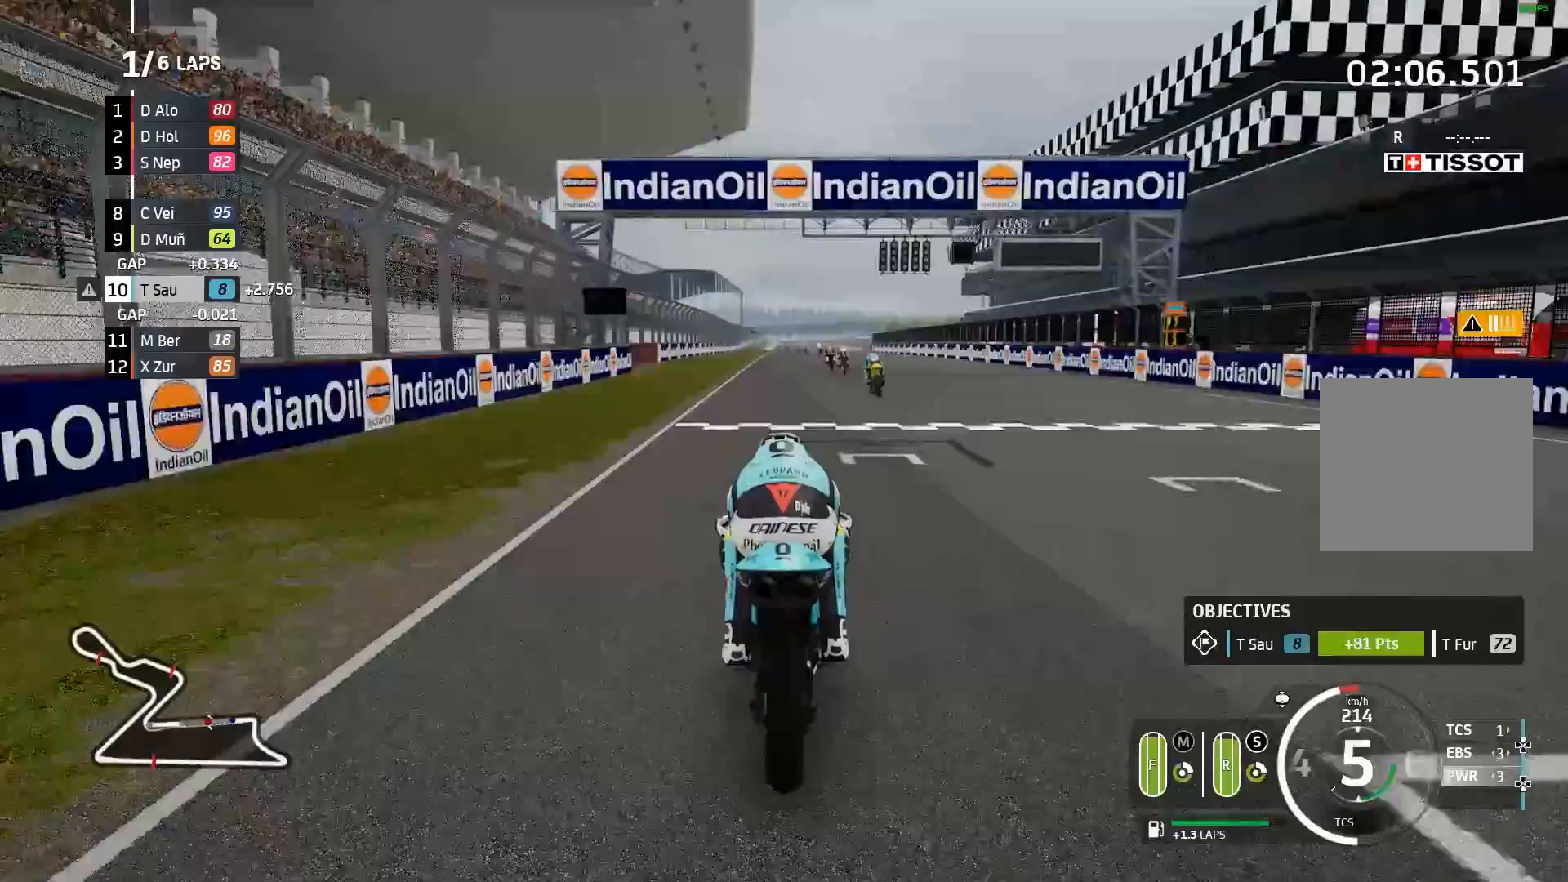
{"buttons": ["R2"], "left_stick": "center", "events": [[33, "B", "down"], [100, "B", "up"]]}
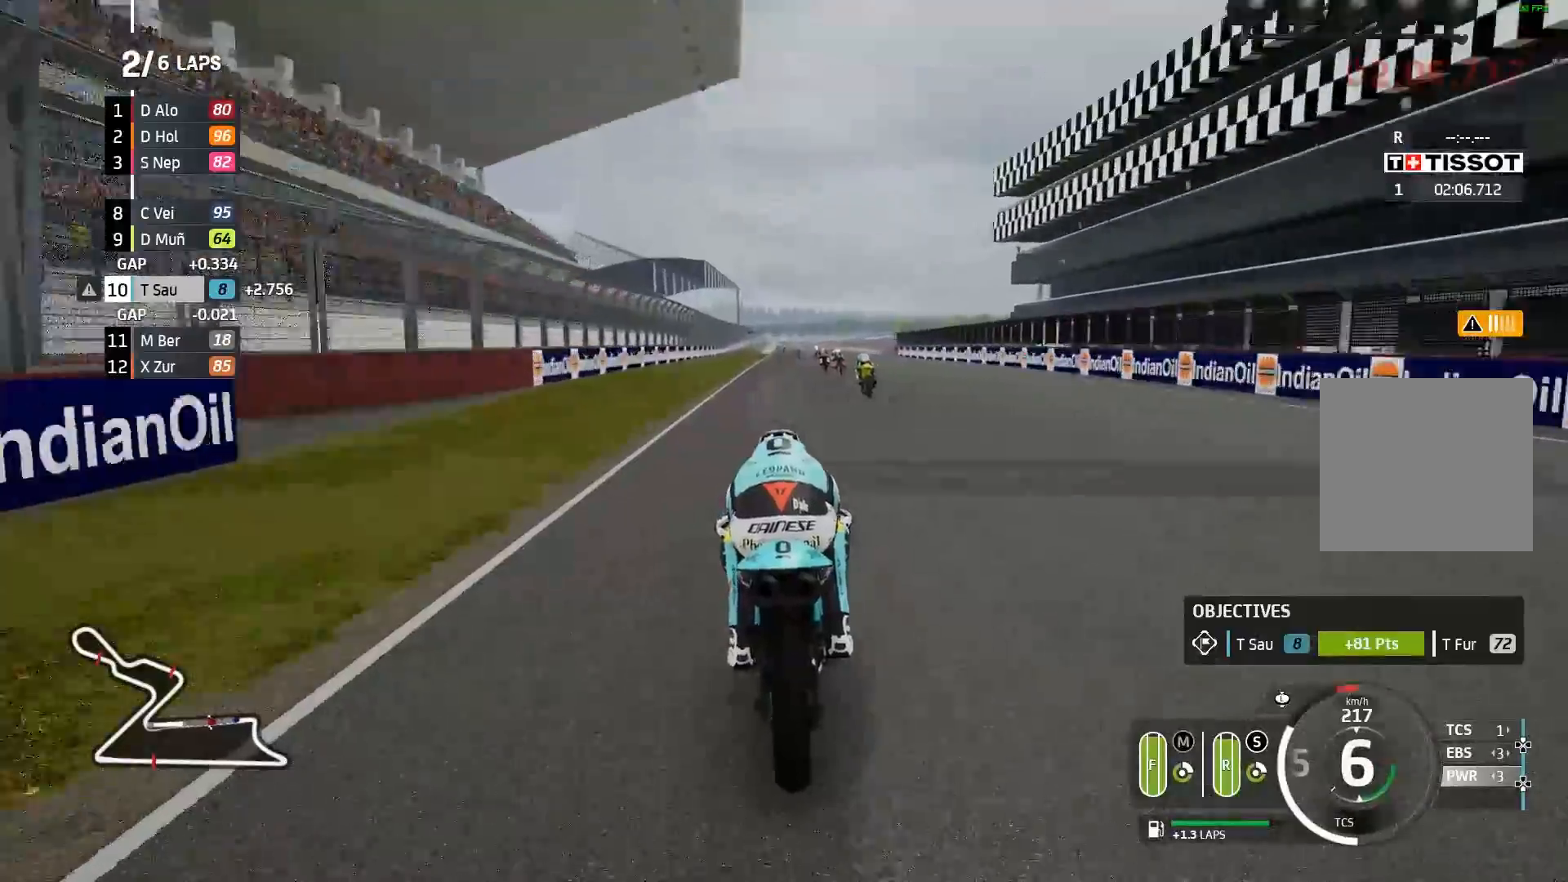
{"buttons": ["R2"], "left_stick": "center", "events": []}
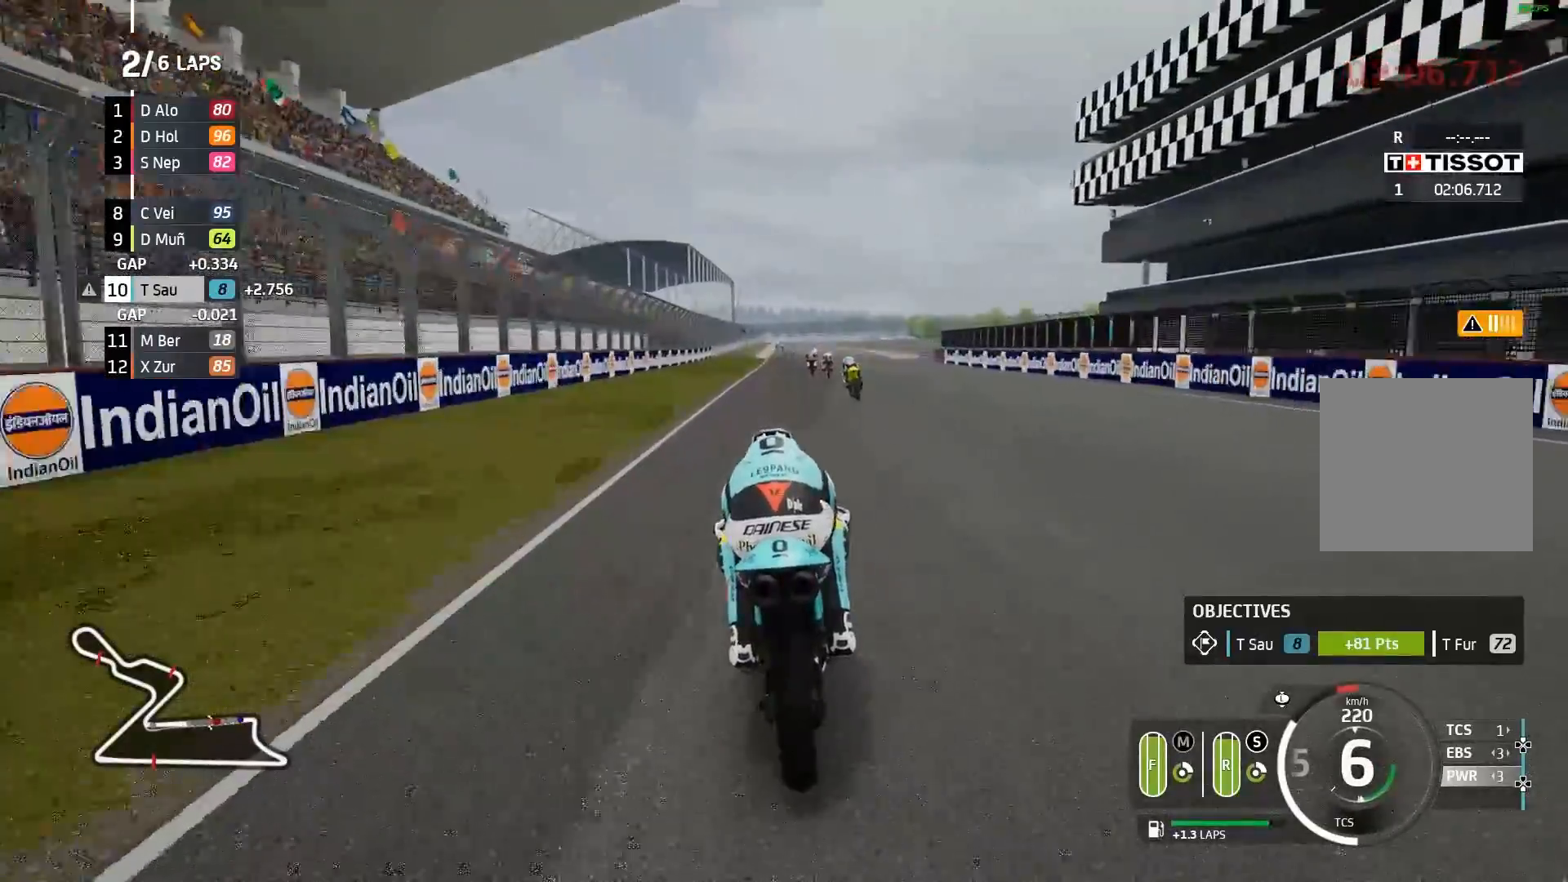
{"buttons": ["R2"], "left_stick": "center", "events": []}
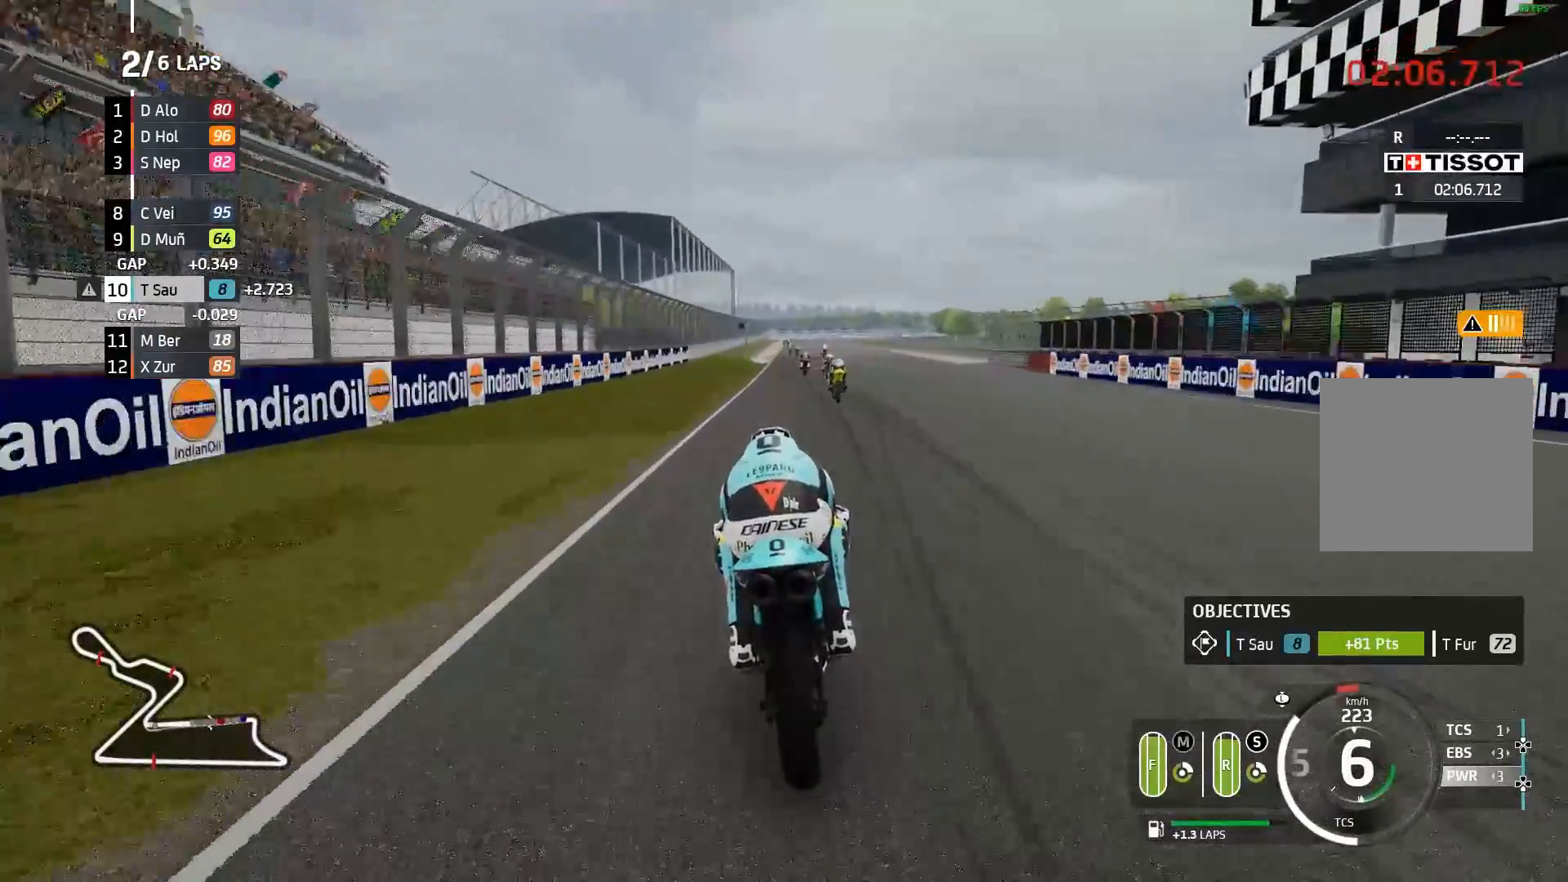
{"buttons": ["R2"], "left_stick": "center", "events": []}
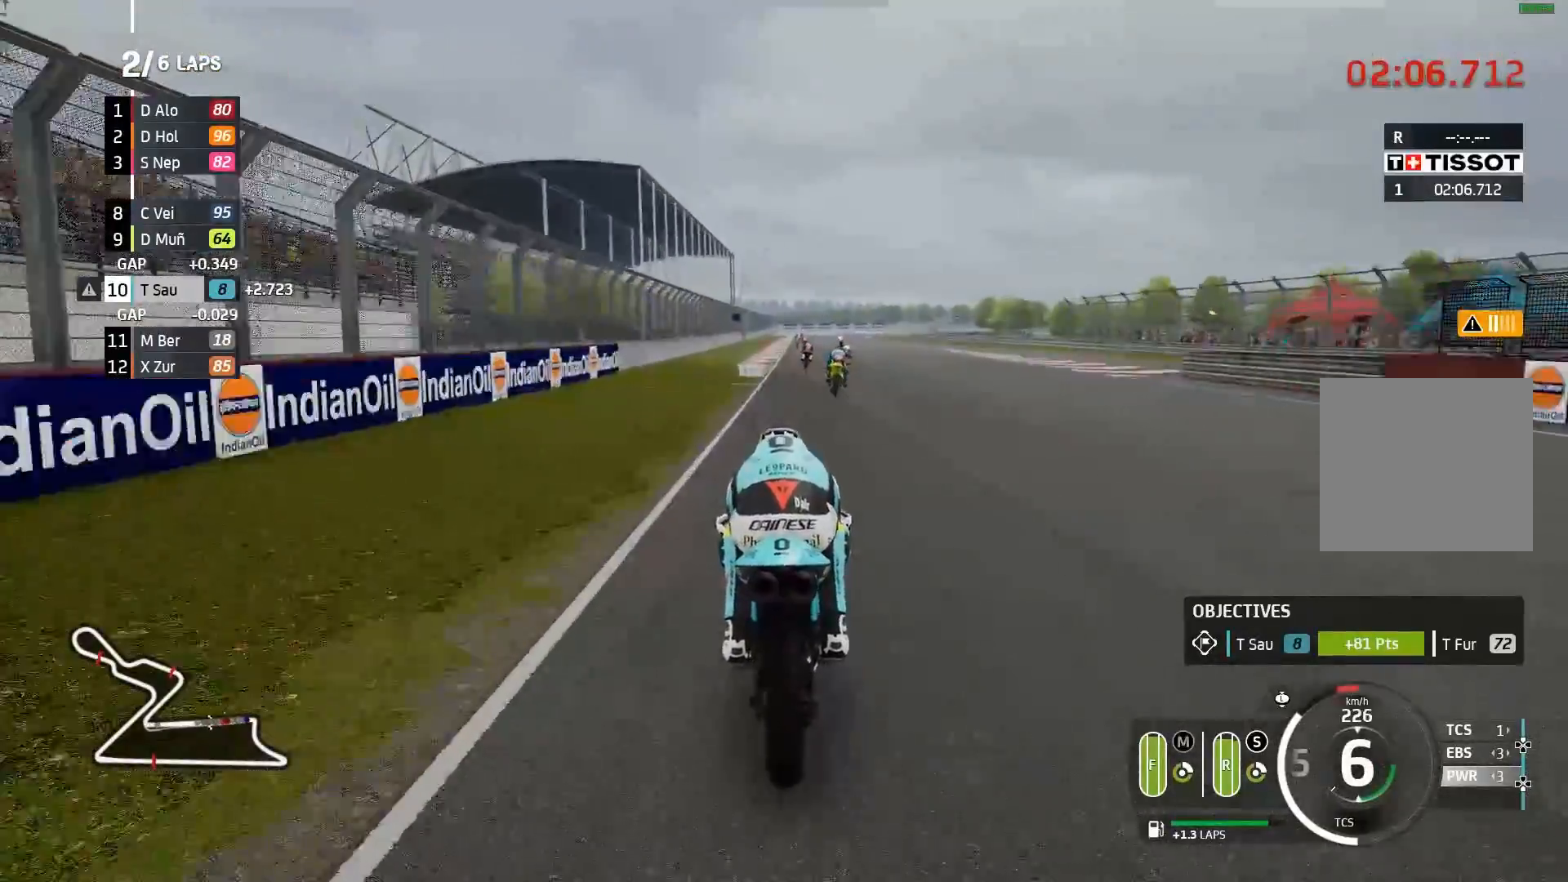
{"buttons": ["A", "X", "L2"], "left_stick": "center", "events": [[417, "A", "down"], [433, "L2", "down"], [467, "X", "down"], [483, "R2", "up"]]}
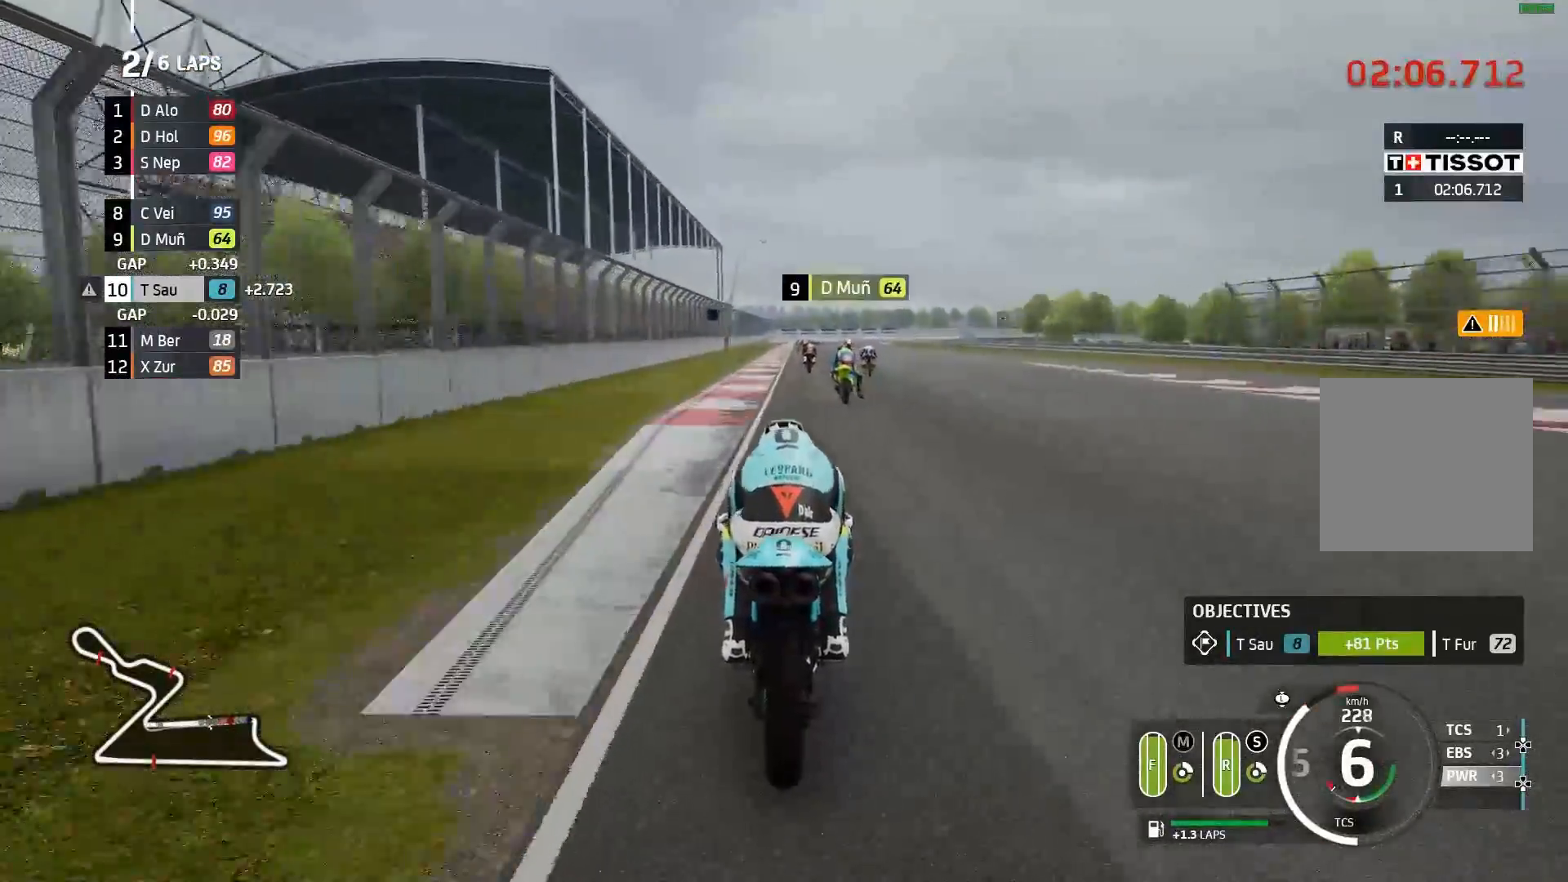
{"buttons": ["A", "L2"], "left_stick": "right", "events": [[67, "X", "up"], [150, "X", "down"], [250, "X", "up"], [450, "left_stick", "right"]]}
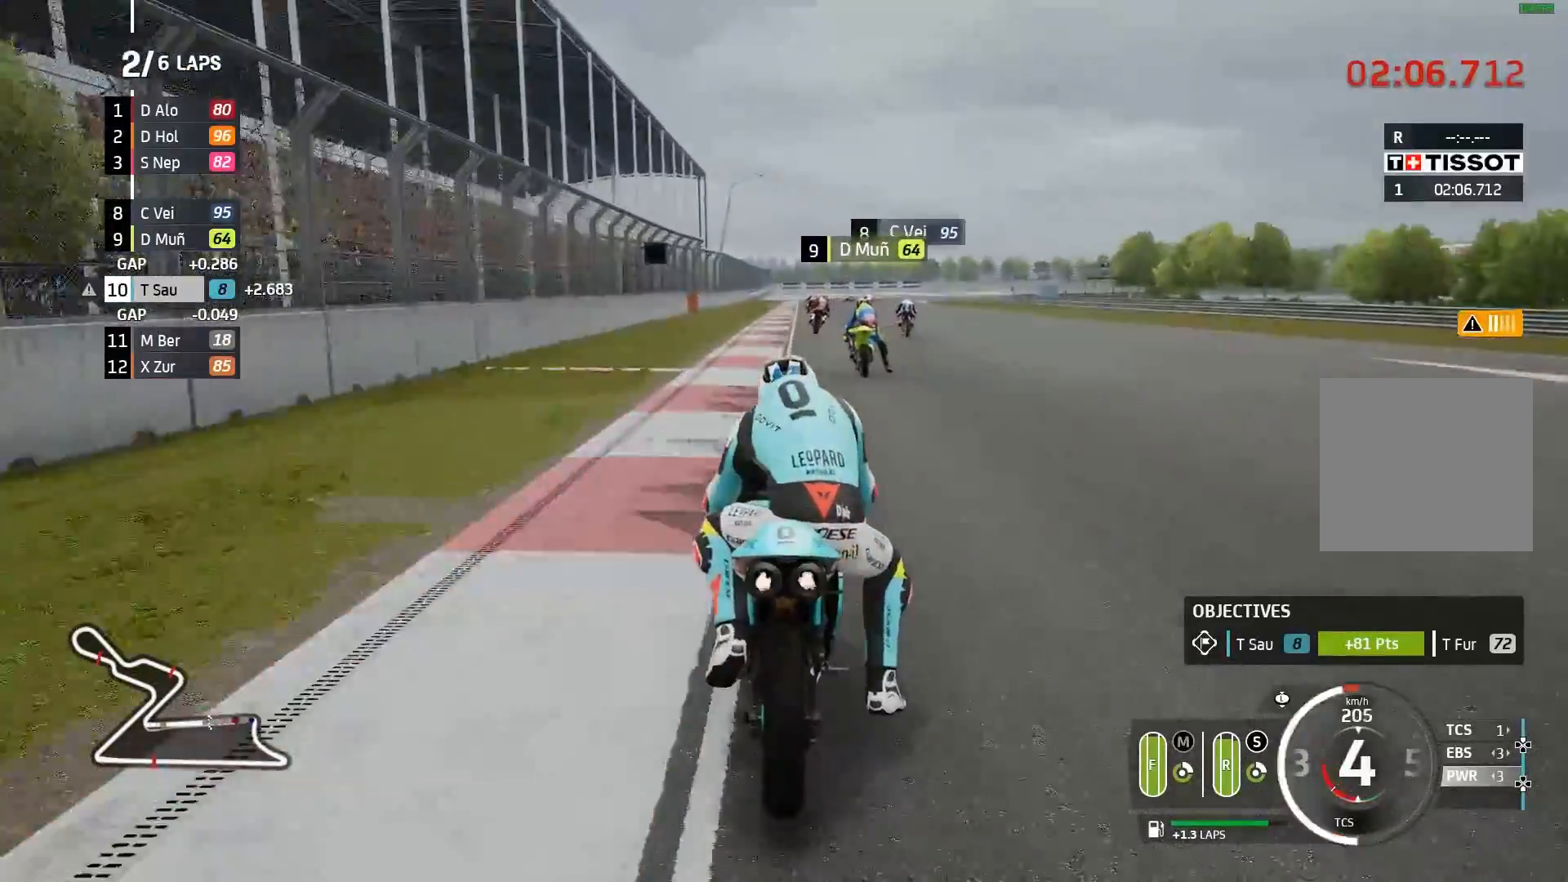
{"buttons": ["A", "L2"], "left_stick": "right", "events": [[17, "X", "down"], [133, "X", "up"], [333, "left_stick", "center"], [400, "X", "down"], [433, "left_stick", "right"], [483, "X", "up"]]}
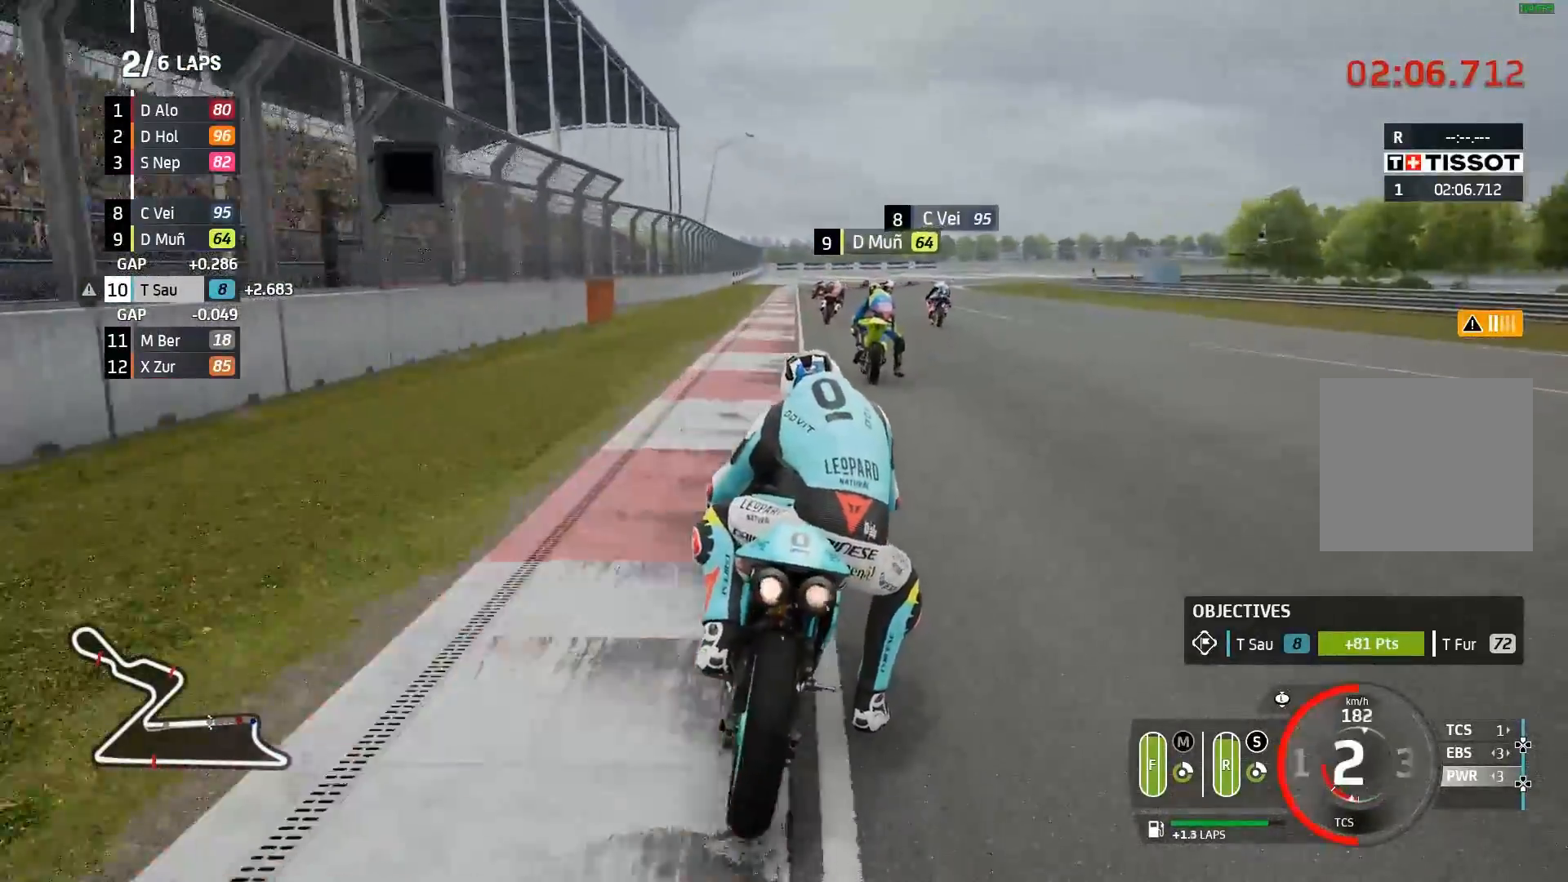
{"buttons": ["A", "L2"], "left_stick": "right", "events": []}
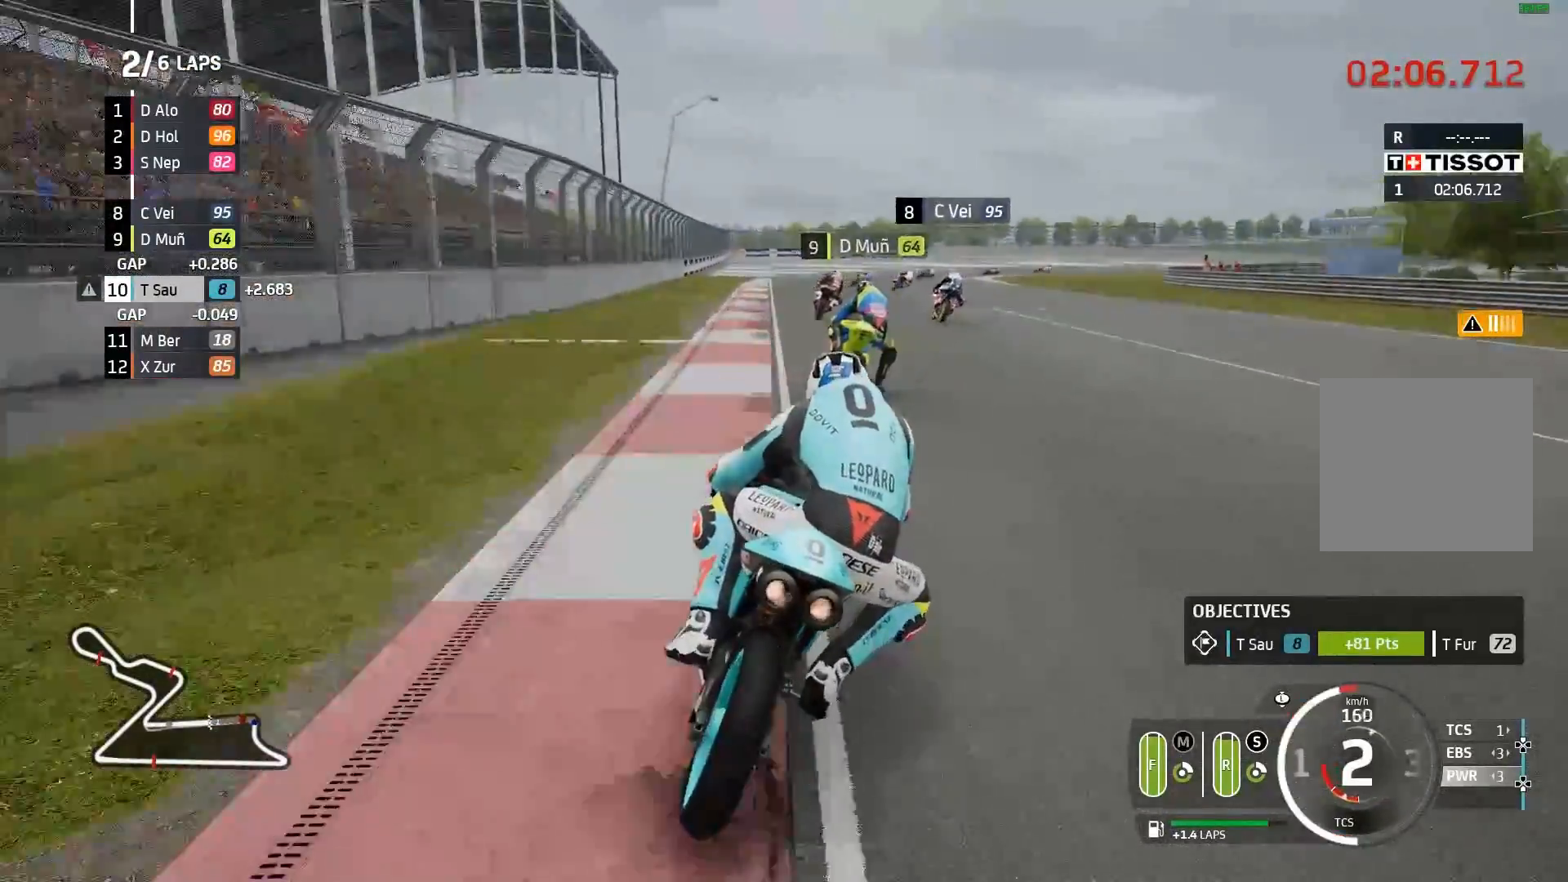
{"buttons": ["A", "L2"], "left_stick": "right", "events": [[283, "A", "up"], [350, "A", "down"]]}
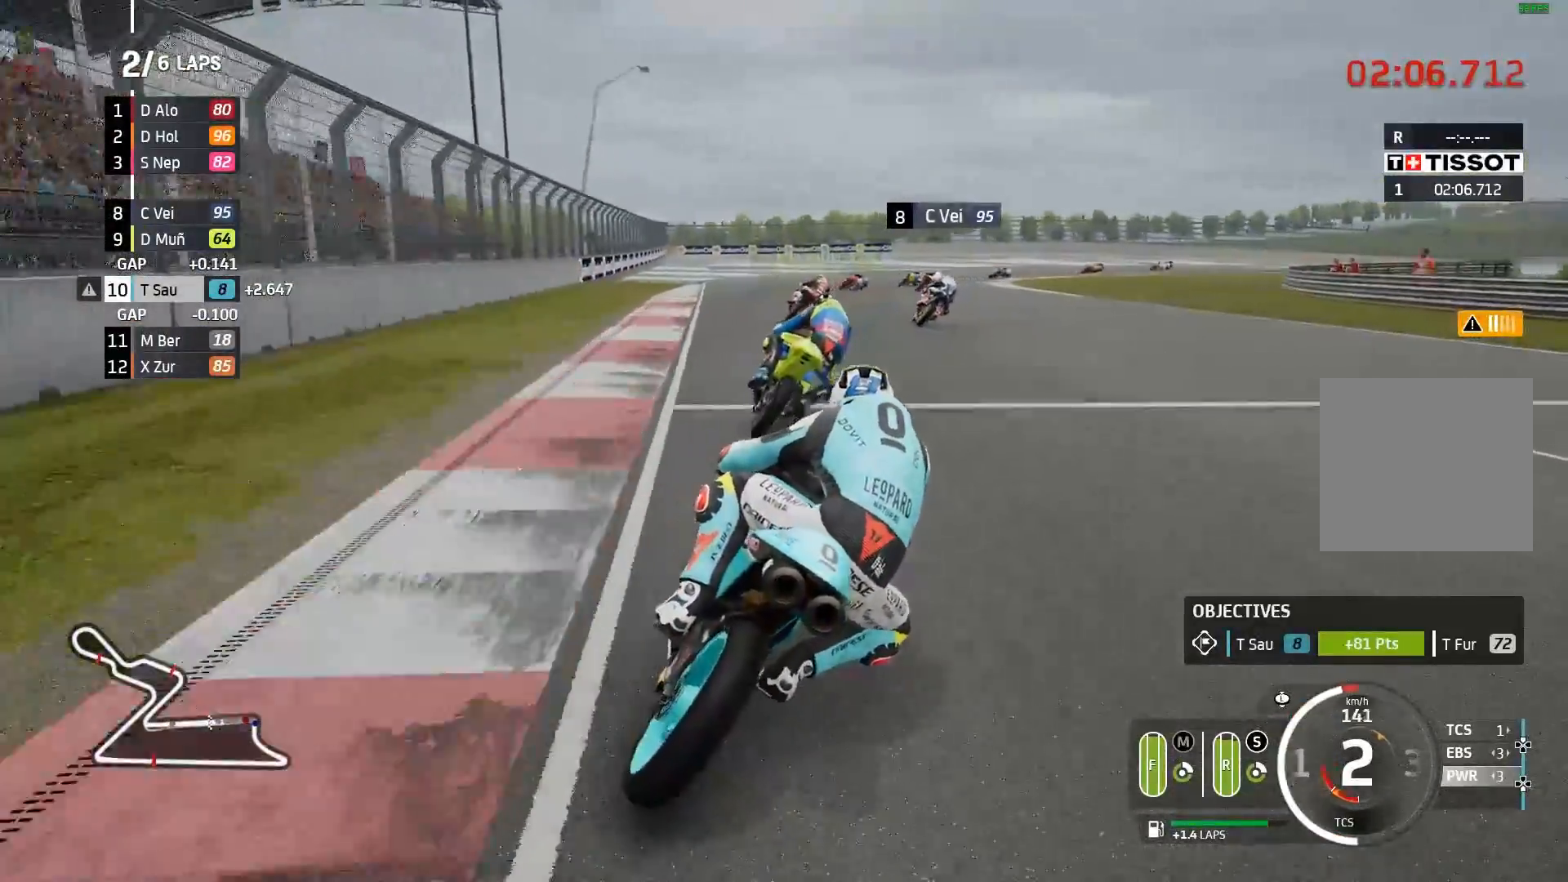
{"buttons": ["A", "L2"], "left_stick": "right", "events": []}
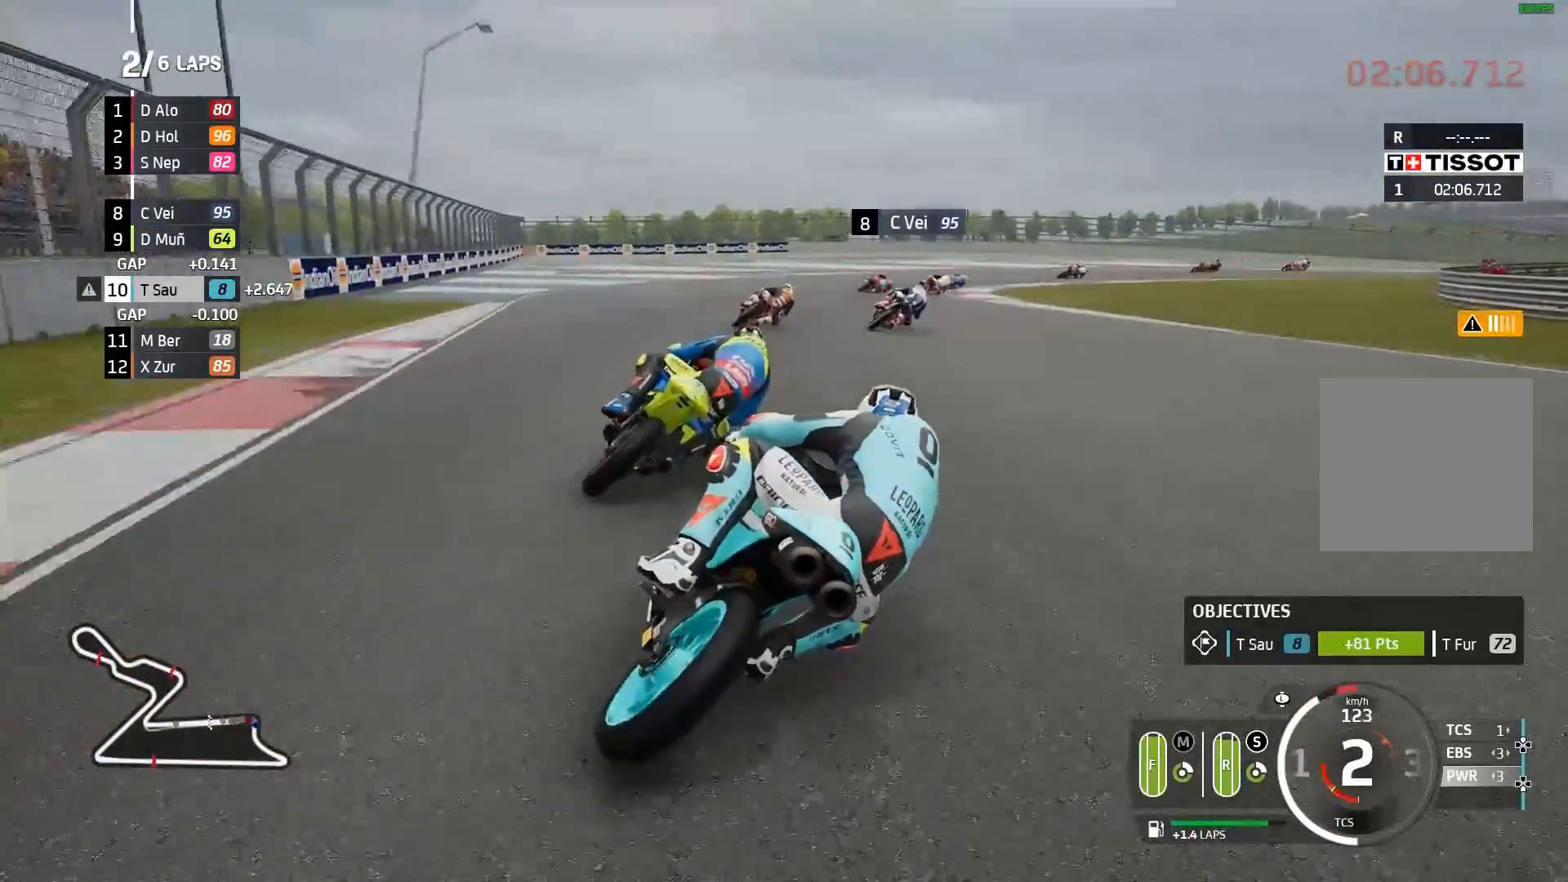
{"buttons": ["L2"], "left_stick": "right", "events": [[33, "A", "up"], [133, "A", "down"], [500, "A", "up"]]}
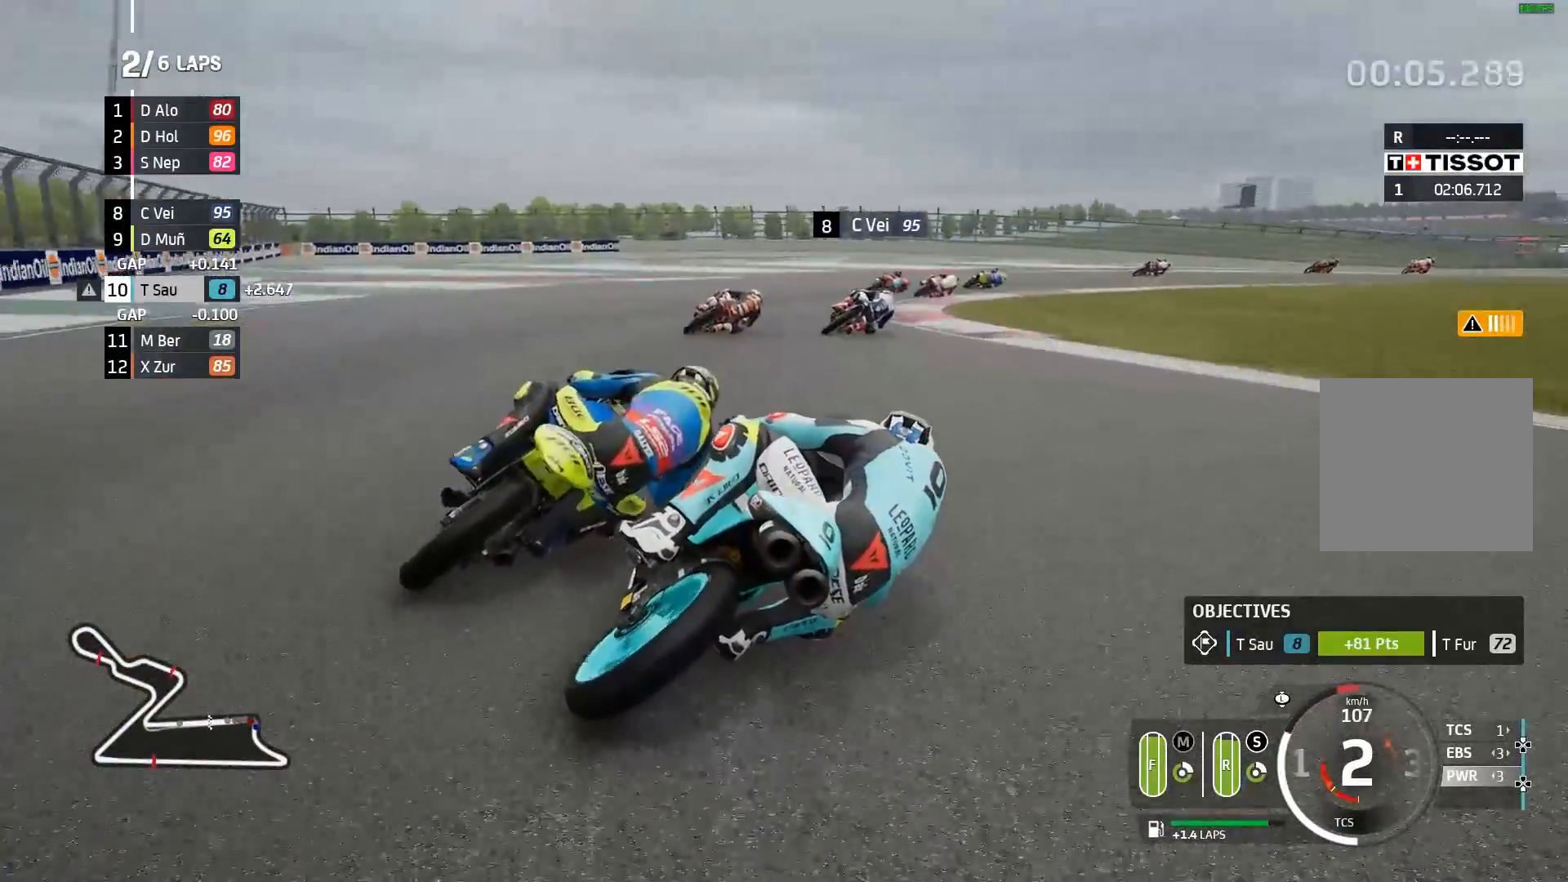
{"buttons": ["A", "L2"], "left_stick": "right", "events": [[67, "A", "down"], [217, "A", "up"], [283, "A", "down"], [383, "A", "up"], [450, "A", "down"]]}
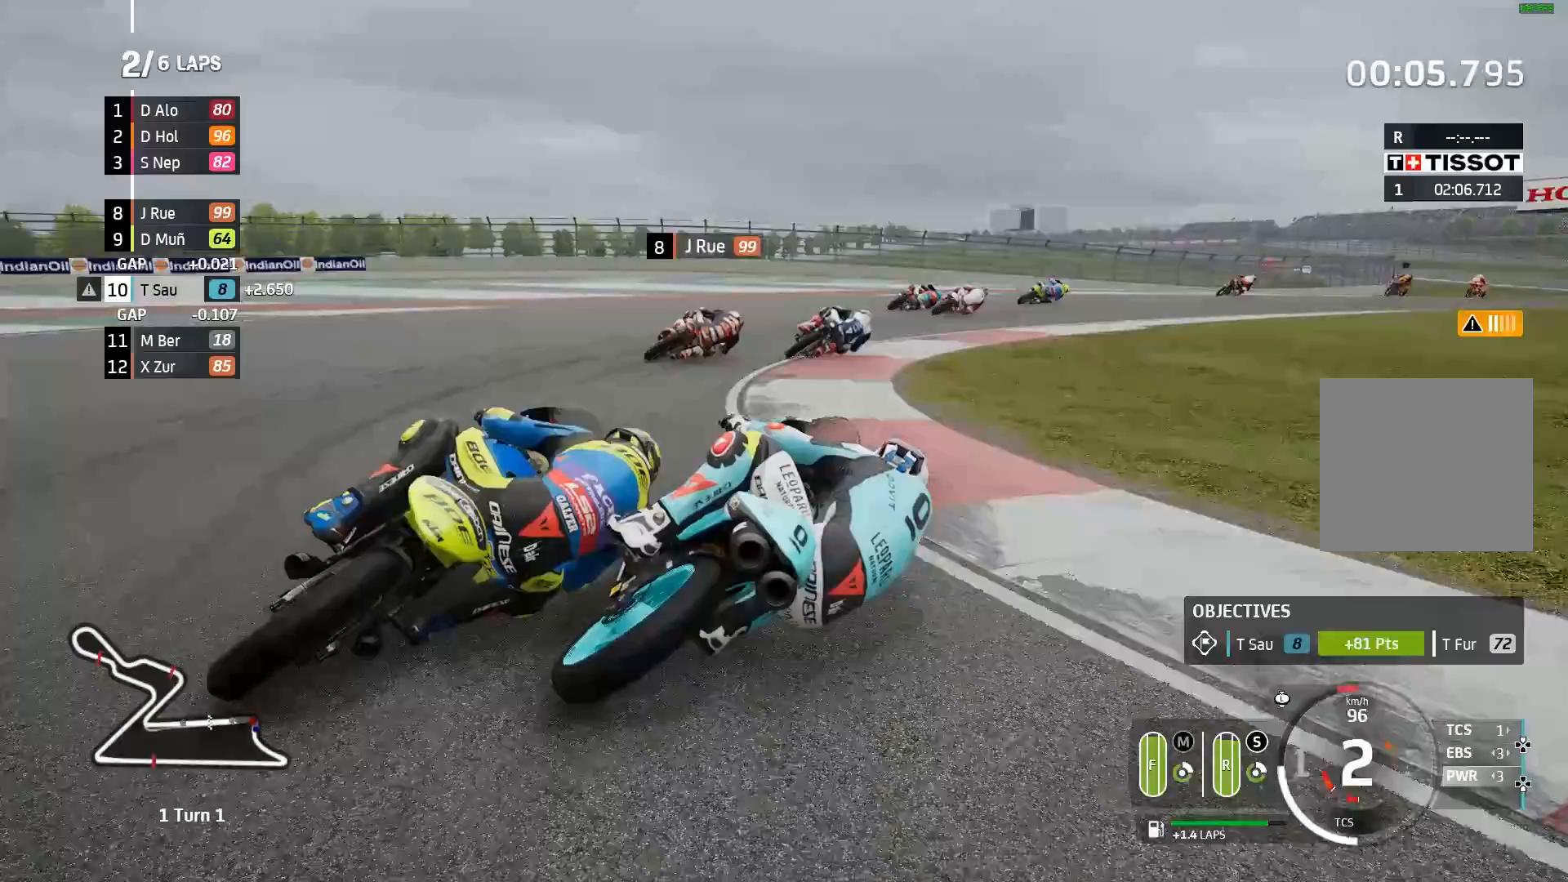
{"buttons": ["L2"], "left_stick": "right", "events": [[67, "A", "up"], [117, "A", "down"], [283, "A", "up"]]}
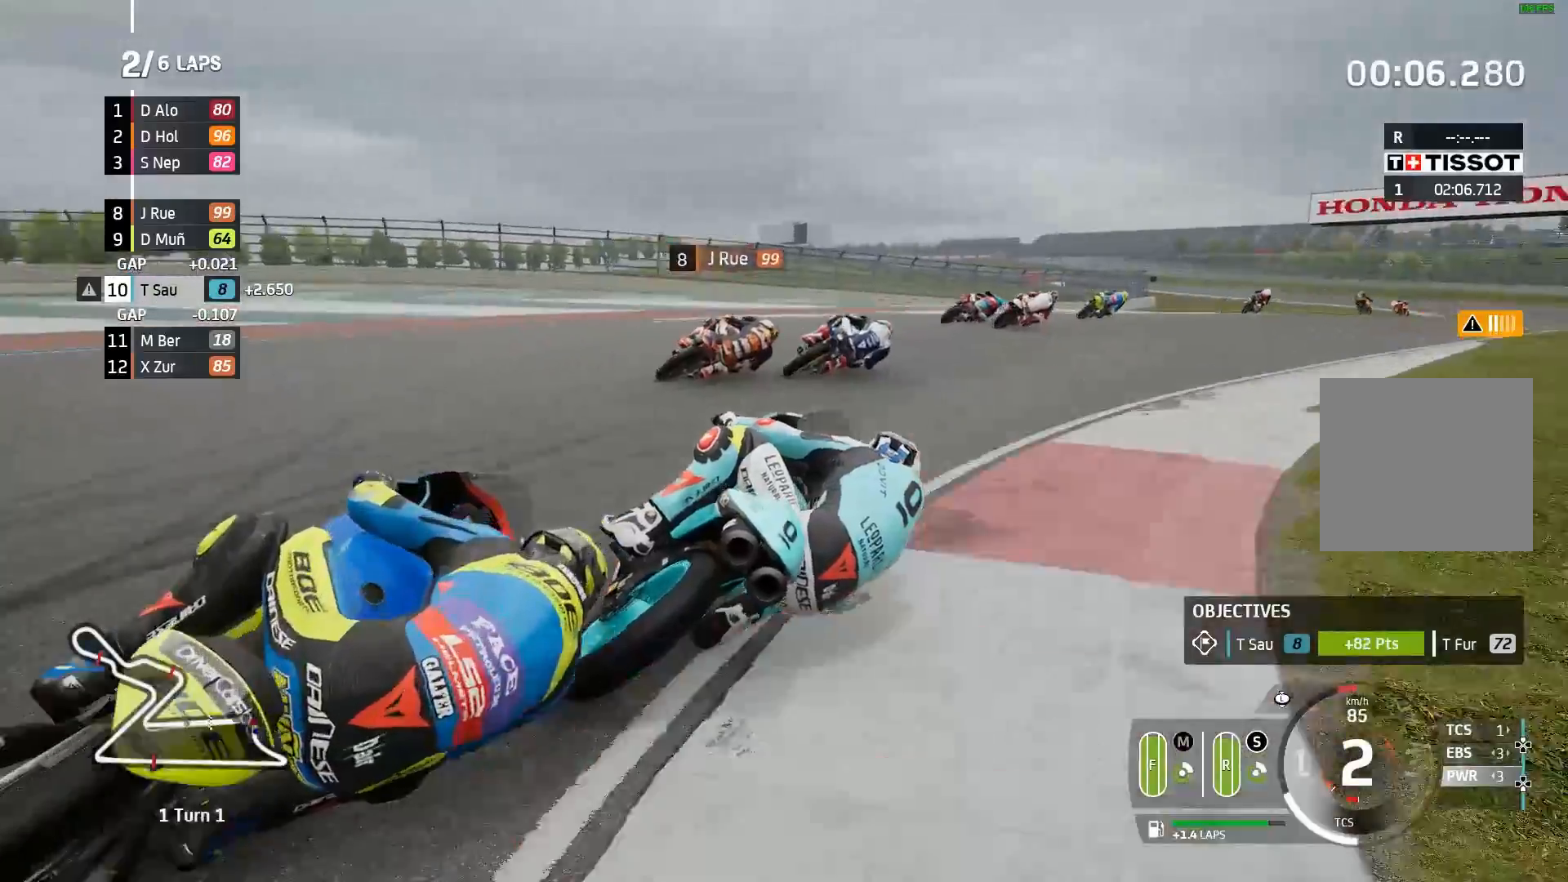
{"buttons": [], "left_stick": "right", "events": [[17, "L2", "up"]]}
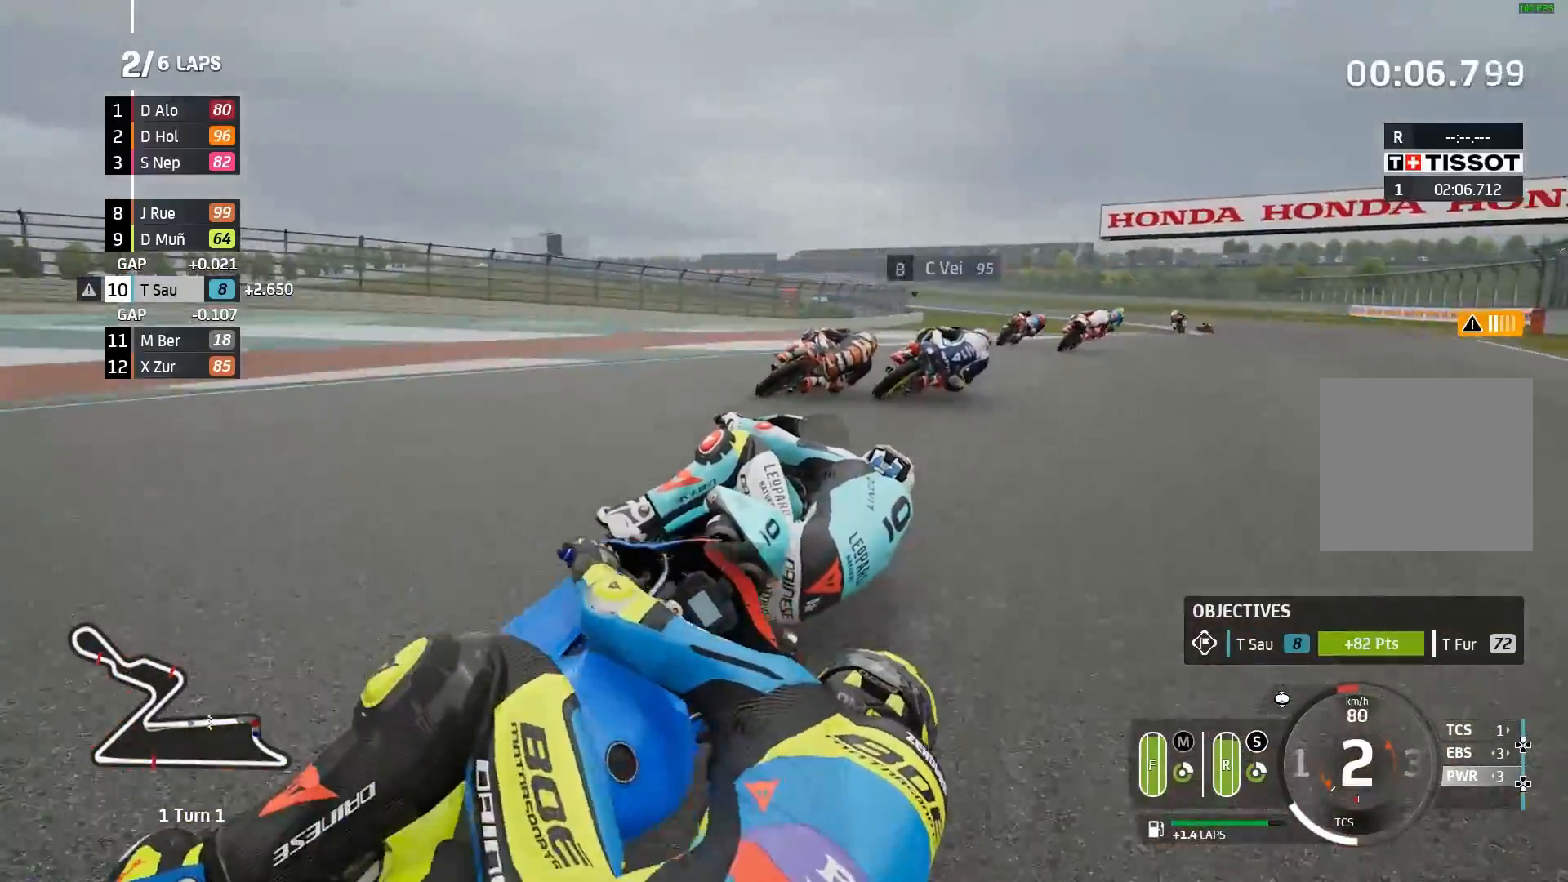
{"buttons": ["R2"], "left_stick": "right"}
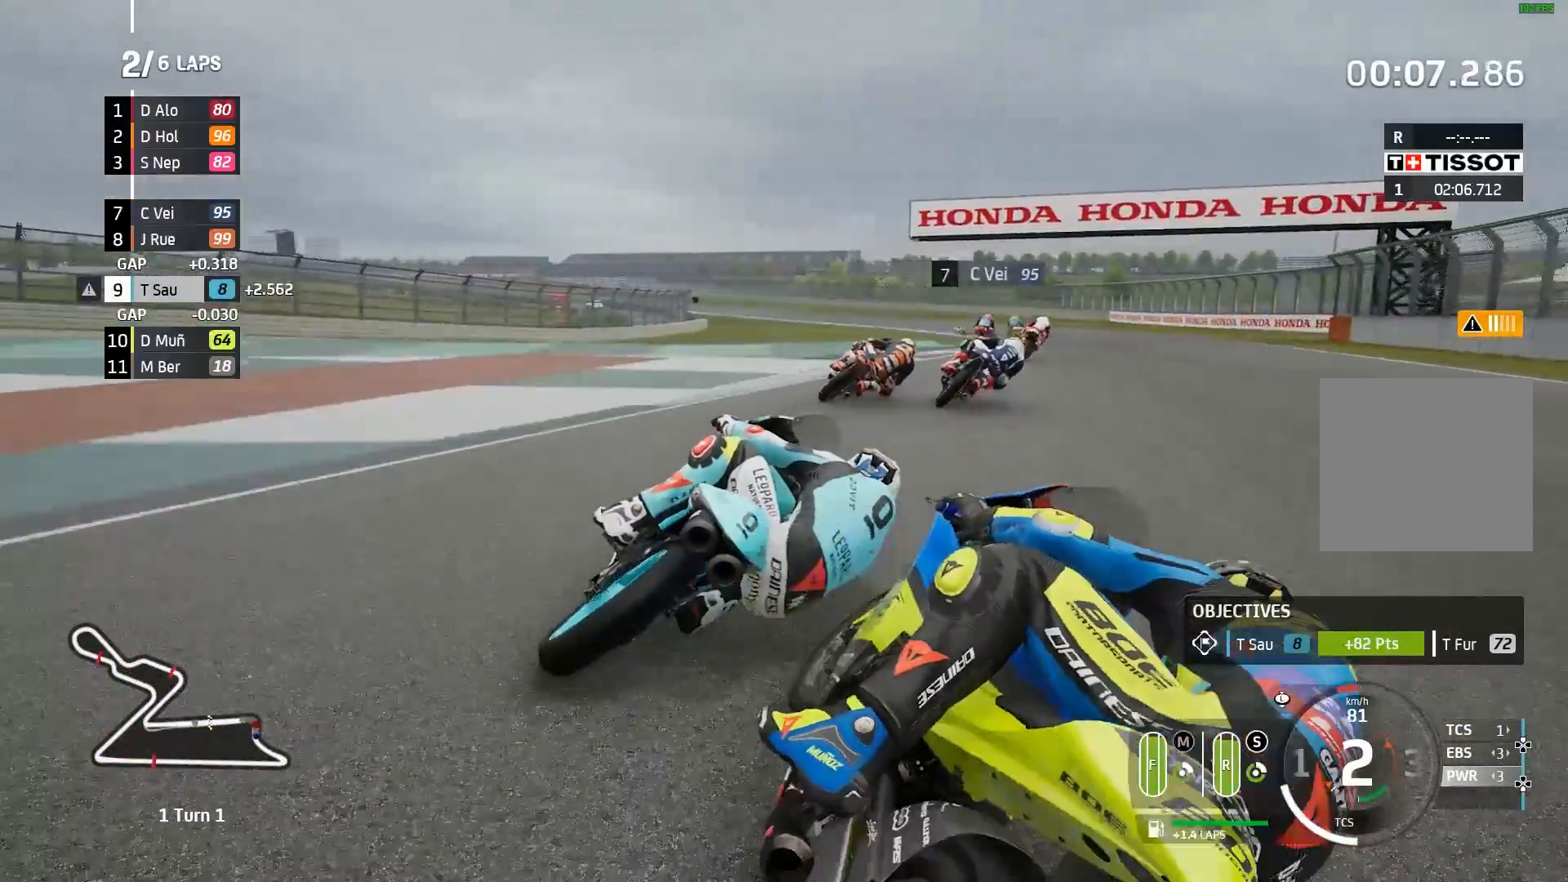
{"buttons": ["R2"], "left_stick": "right", "events": []}
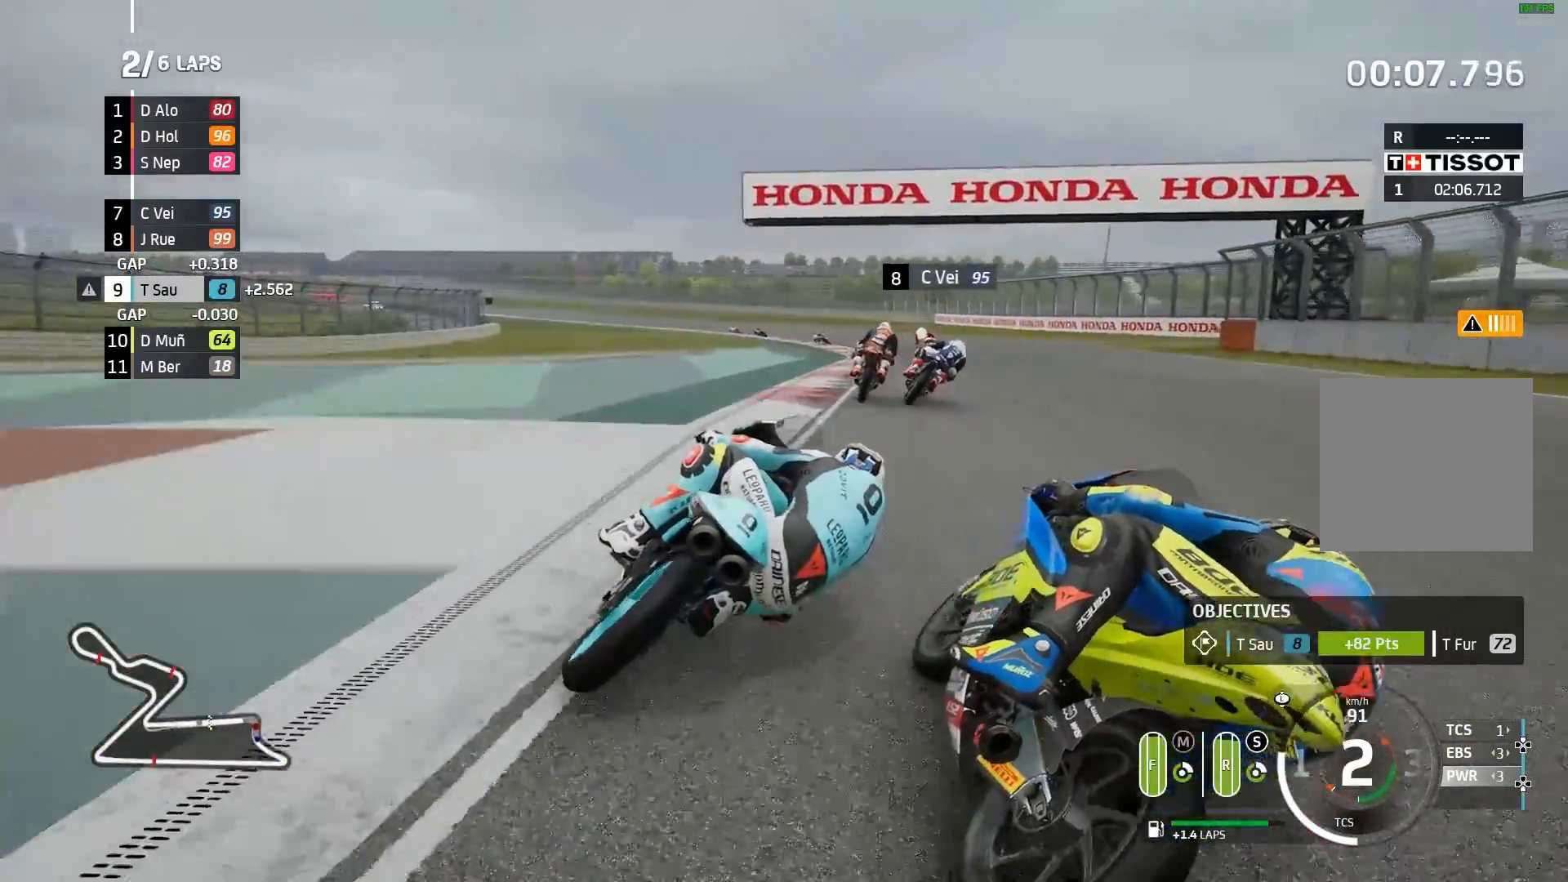
{"buttons": ["R2"], "left_stick": "left", "events": [[150, "left_stick", "left"]]}
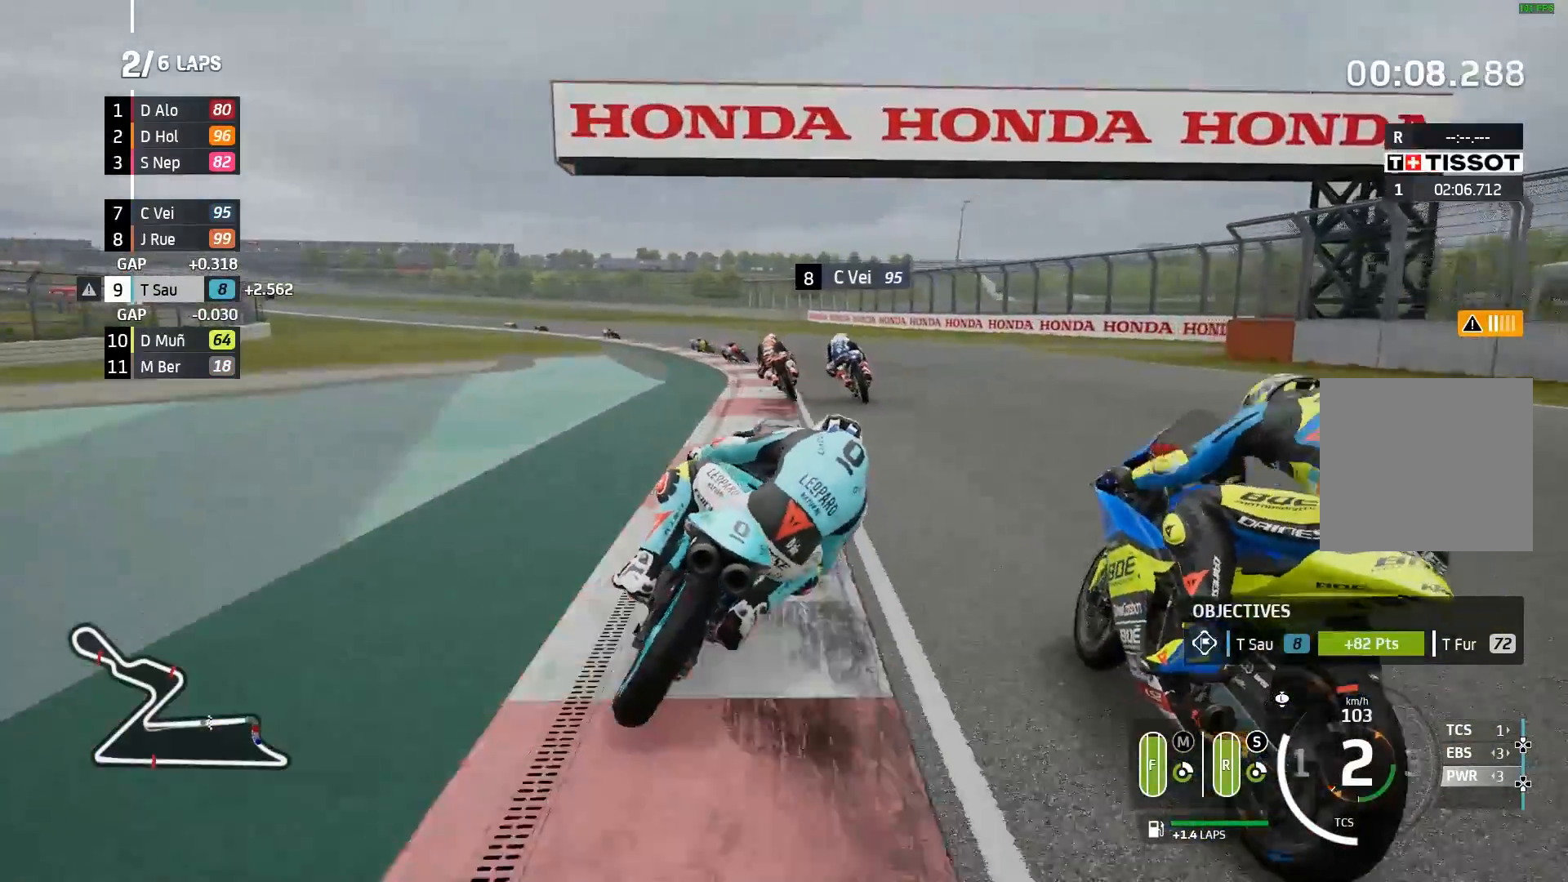
{"buttons": [], "left_stick": "left", "events": [[283, "B", "down"], [333, "B", "up"], [400, "R2", "up"]]}
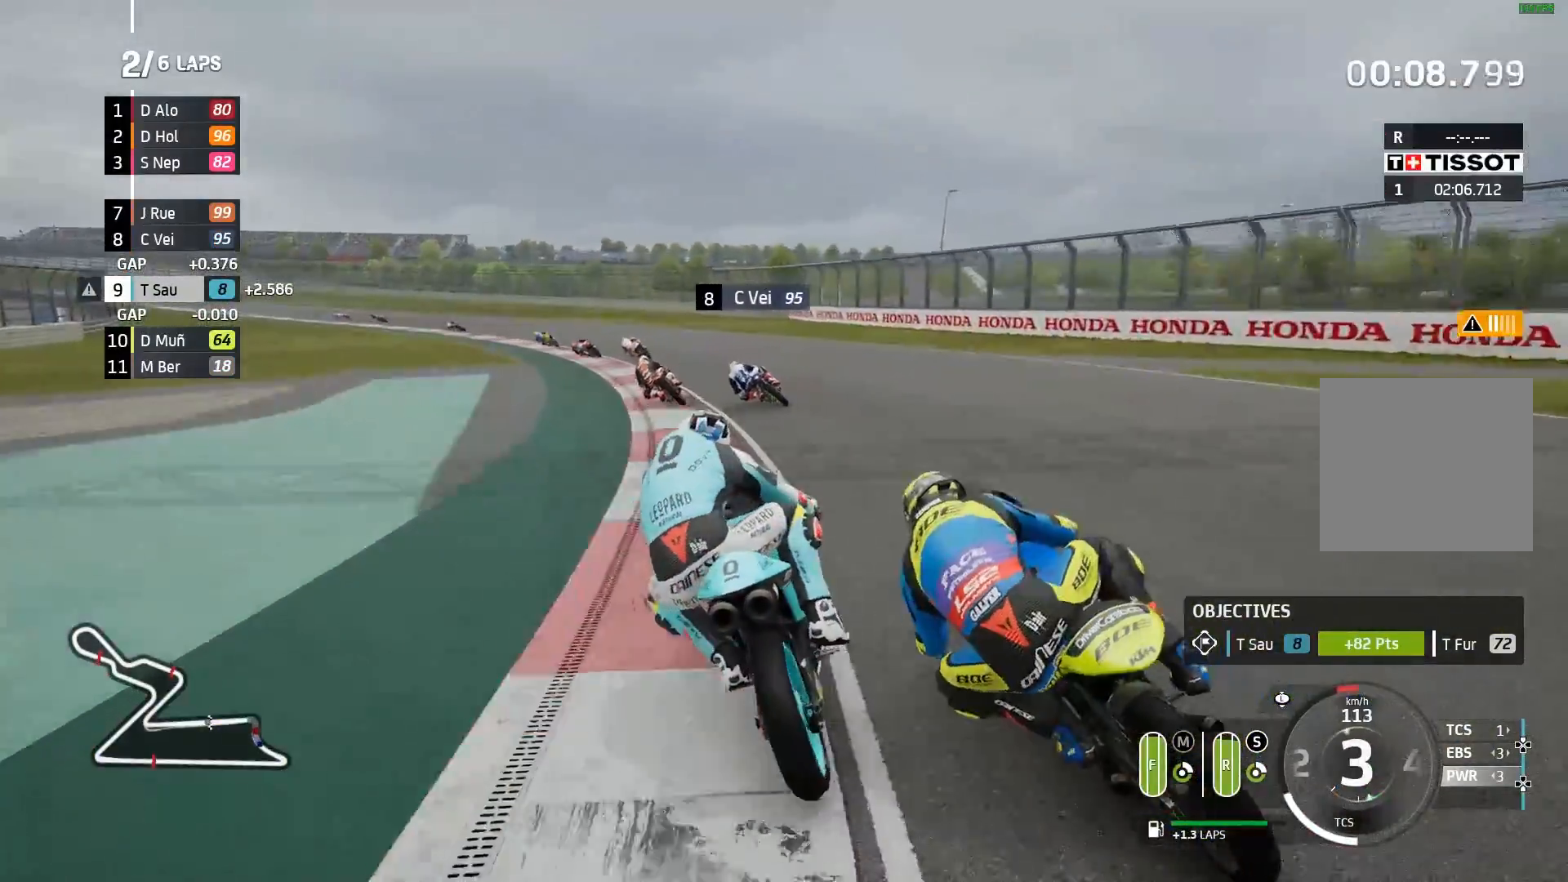
{"buttons": ["R2"], "left_stick": "left"}
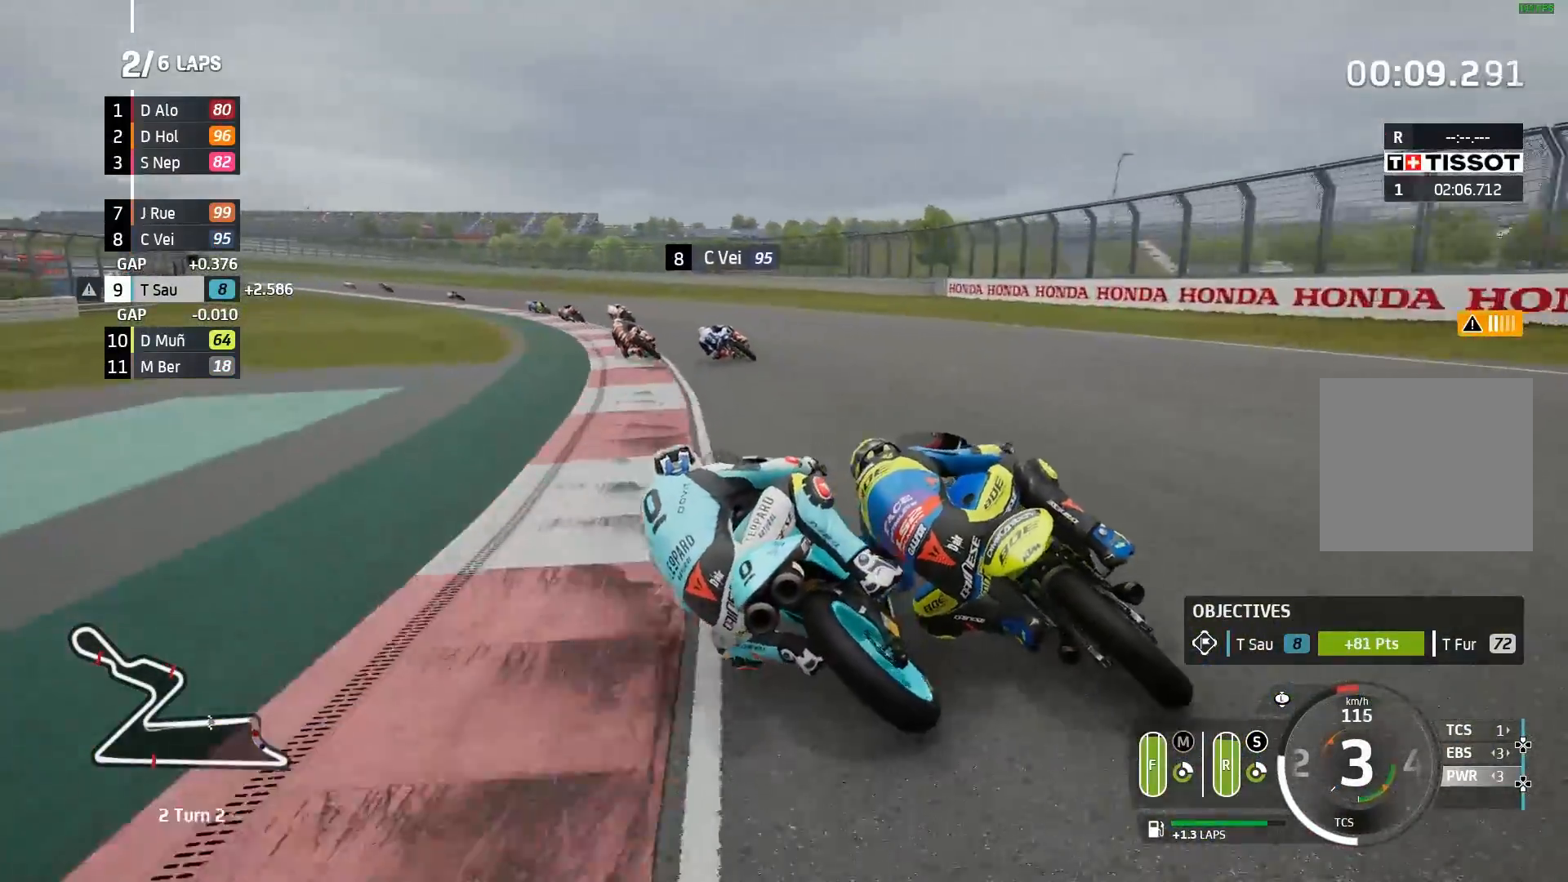
{"buttons": ["R2"], "left_stick": "left", "events": []}
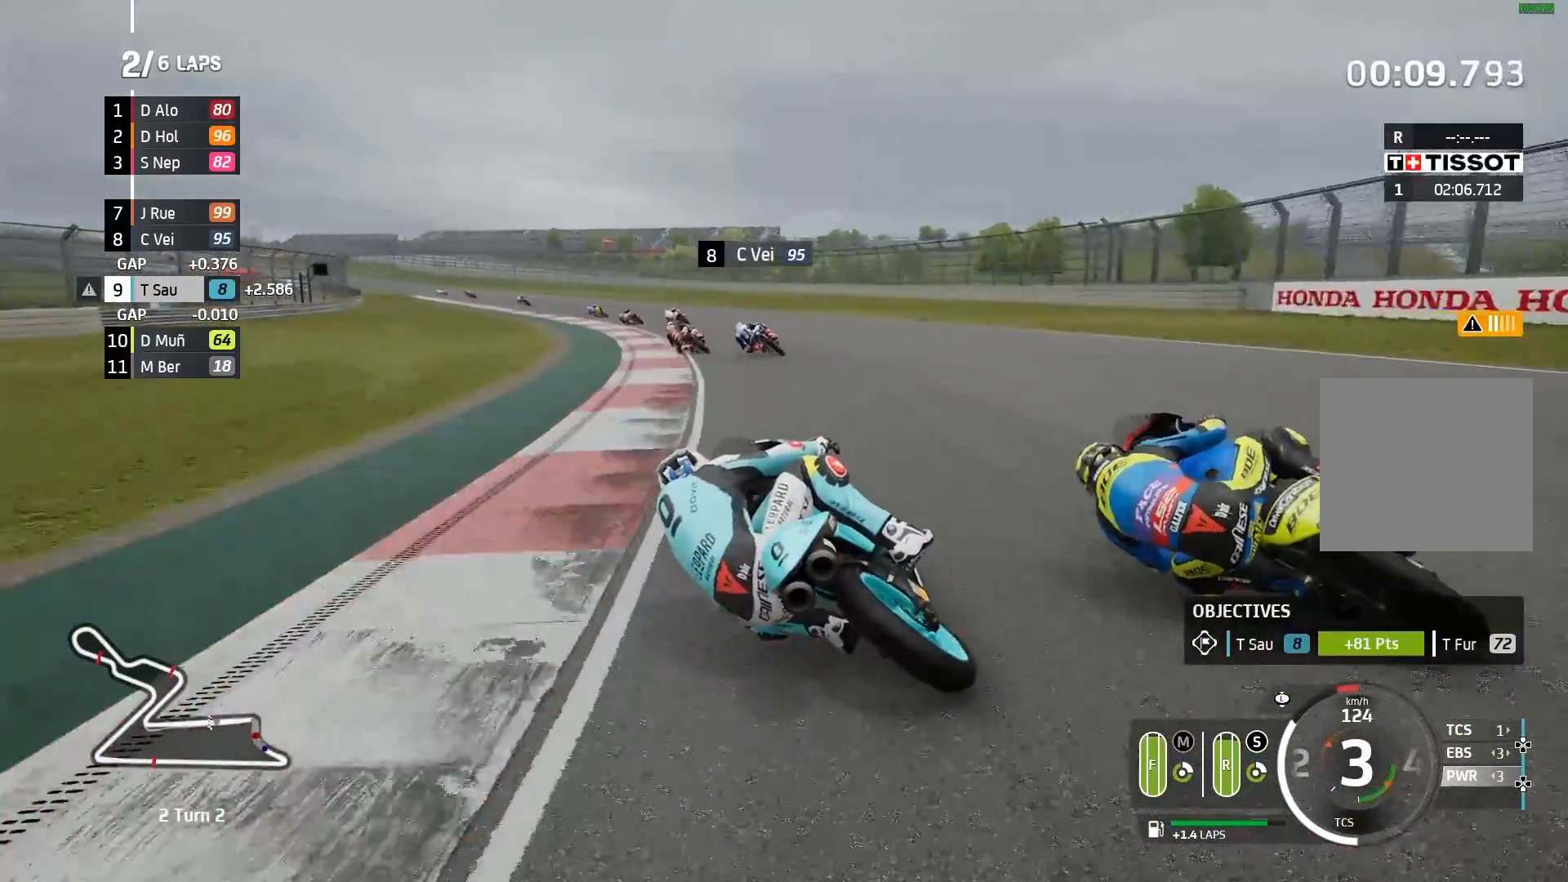
{"buttons": ["R2"], "left_stick": "left", "events": []}
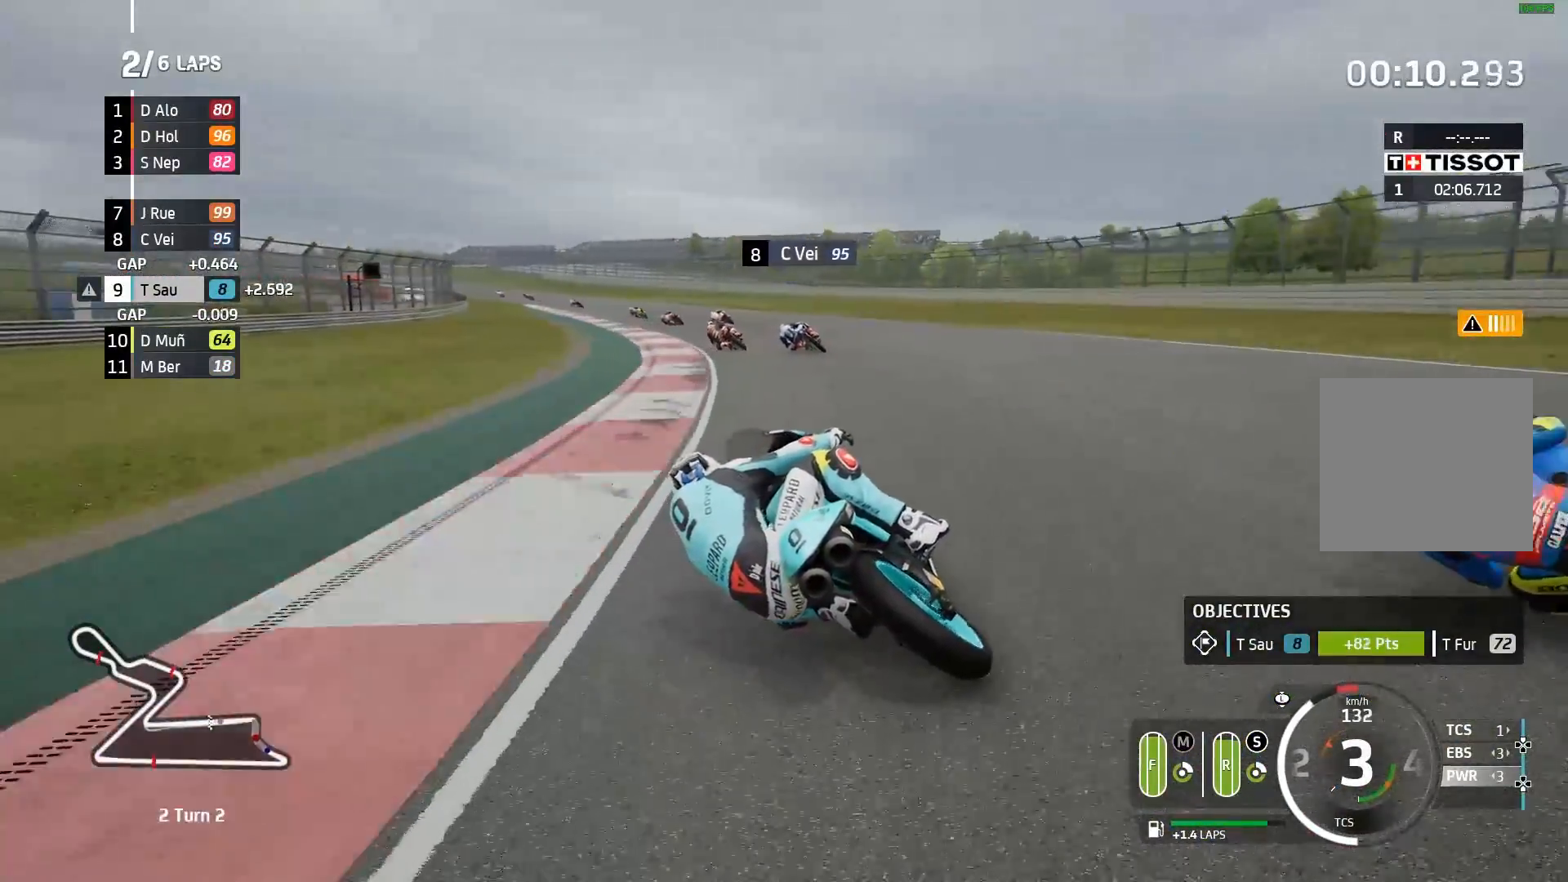
{"buttons": ["R2"], "left_stick": "left", "events": [[283, "B", "down"], [350, "B", "up"]]}
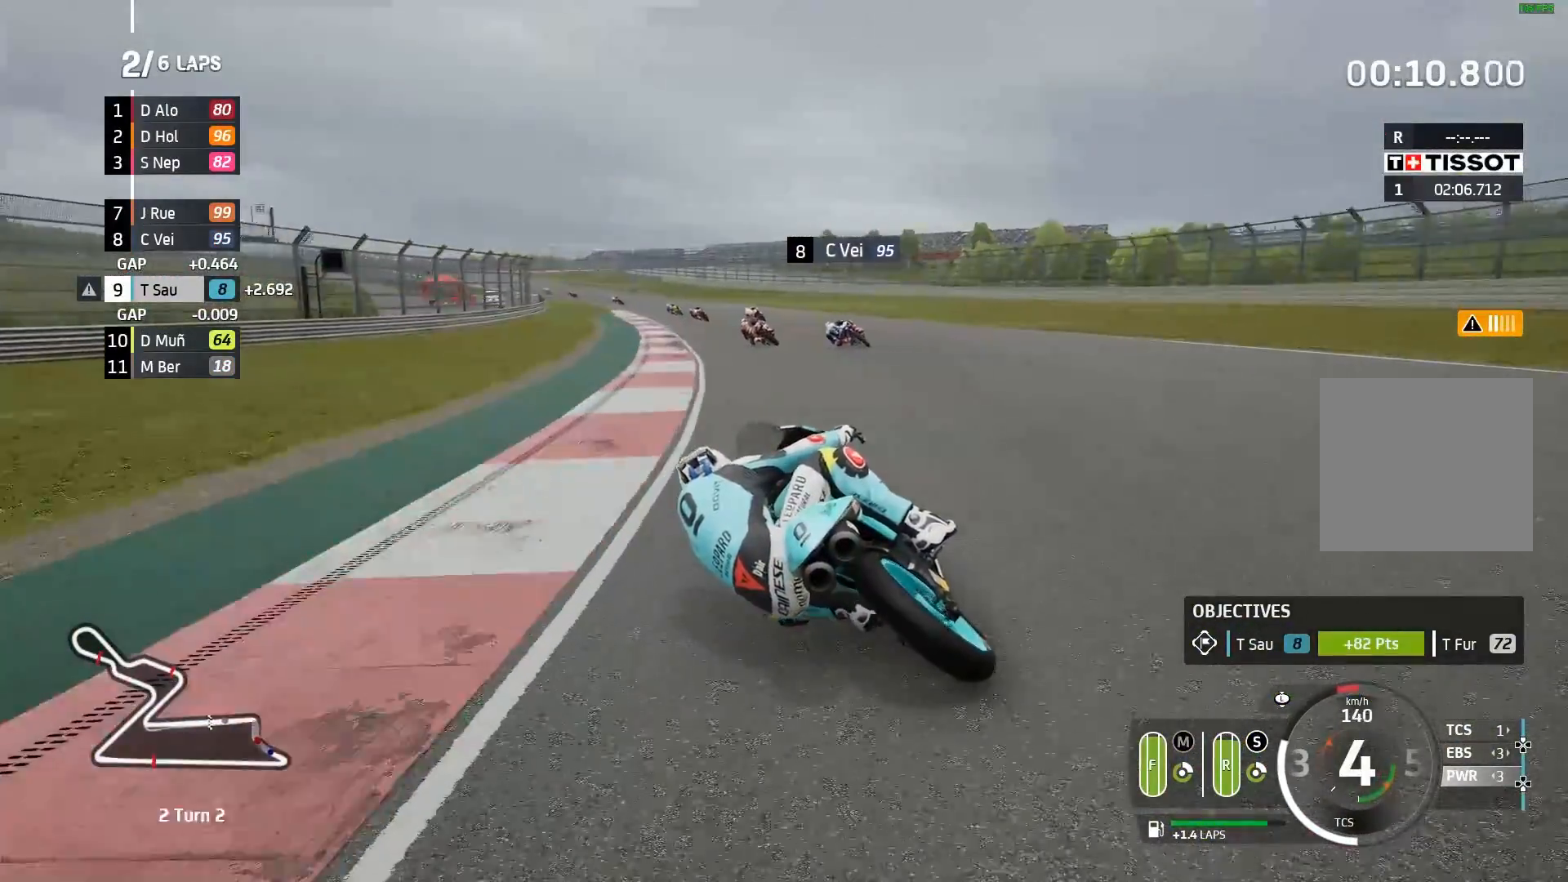
{"buttons": ["R2"], "left_stick": "left", "events": []}